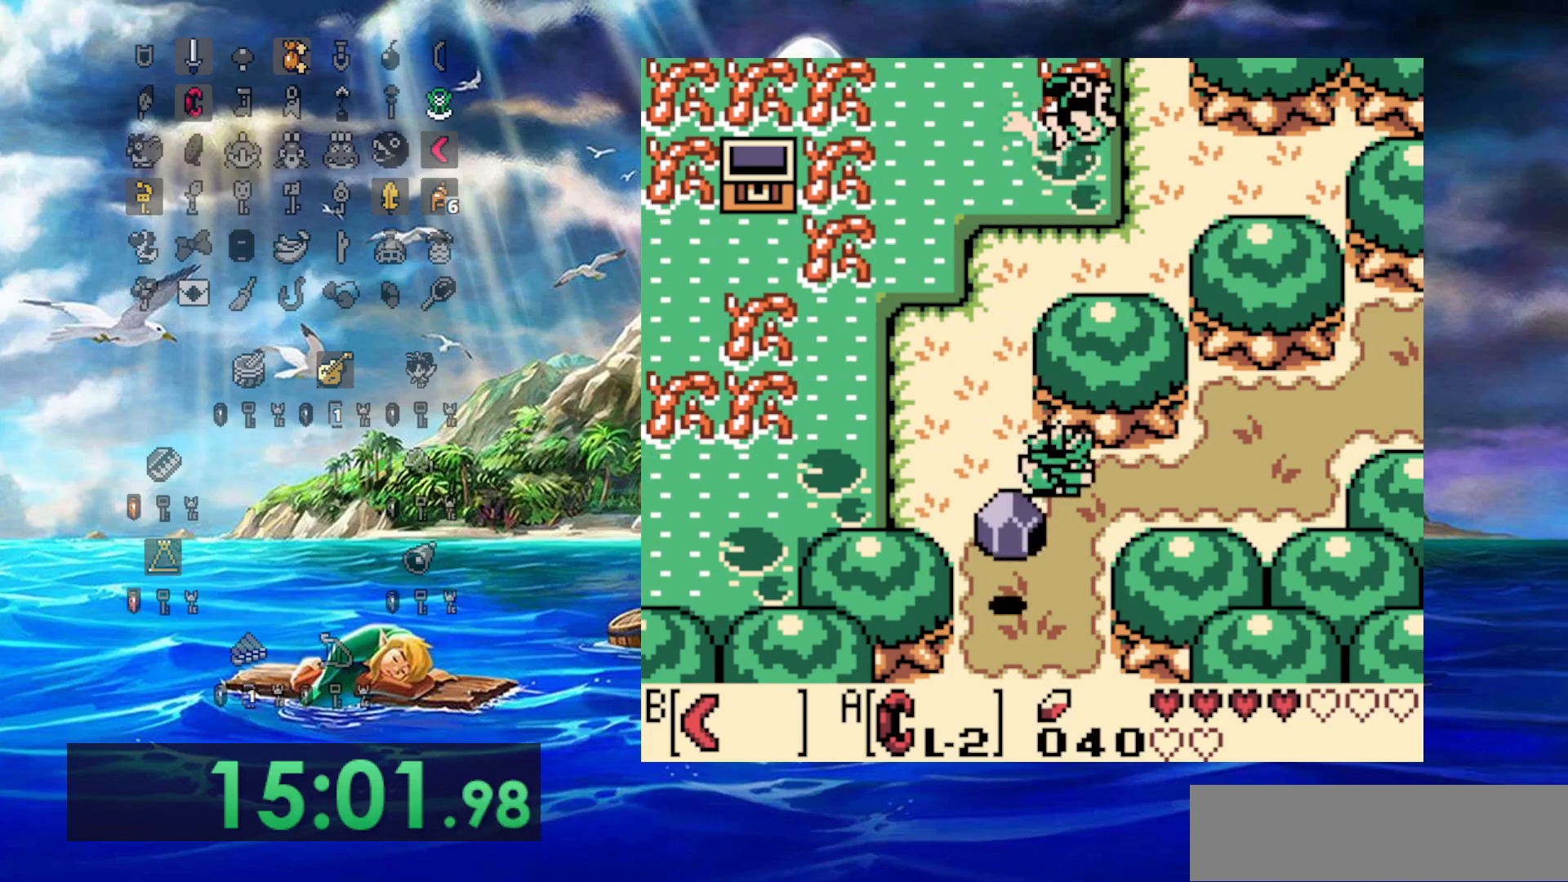
Gameplay with a controller (Nintendo layout); each line is a JSON object with the inputs held at the frame after it (dt_ms = milliseconds from this image to that frame). "events" lists button and stick changes between this image and that frame as [ms after this image, input, new state], when the widget could be followed in between. Not read: A B L3 R3.
{"dt_ms": 500, "buttons": ["DPAD_UP", "DPAD_RIGHT"], "events": [[483, "DPAD_UP", "down"]]}
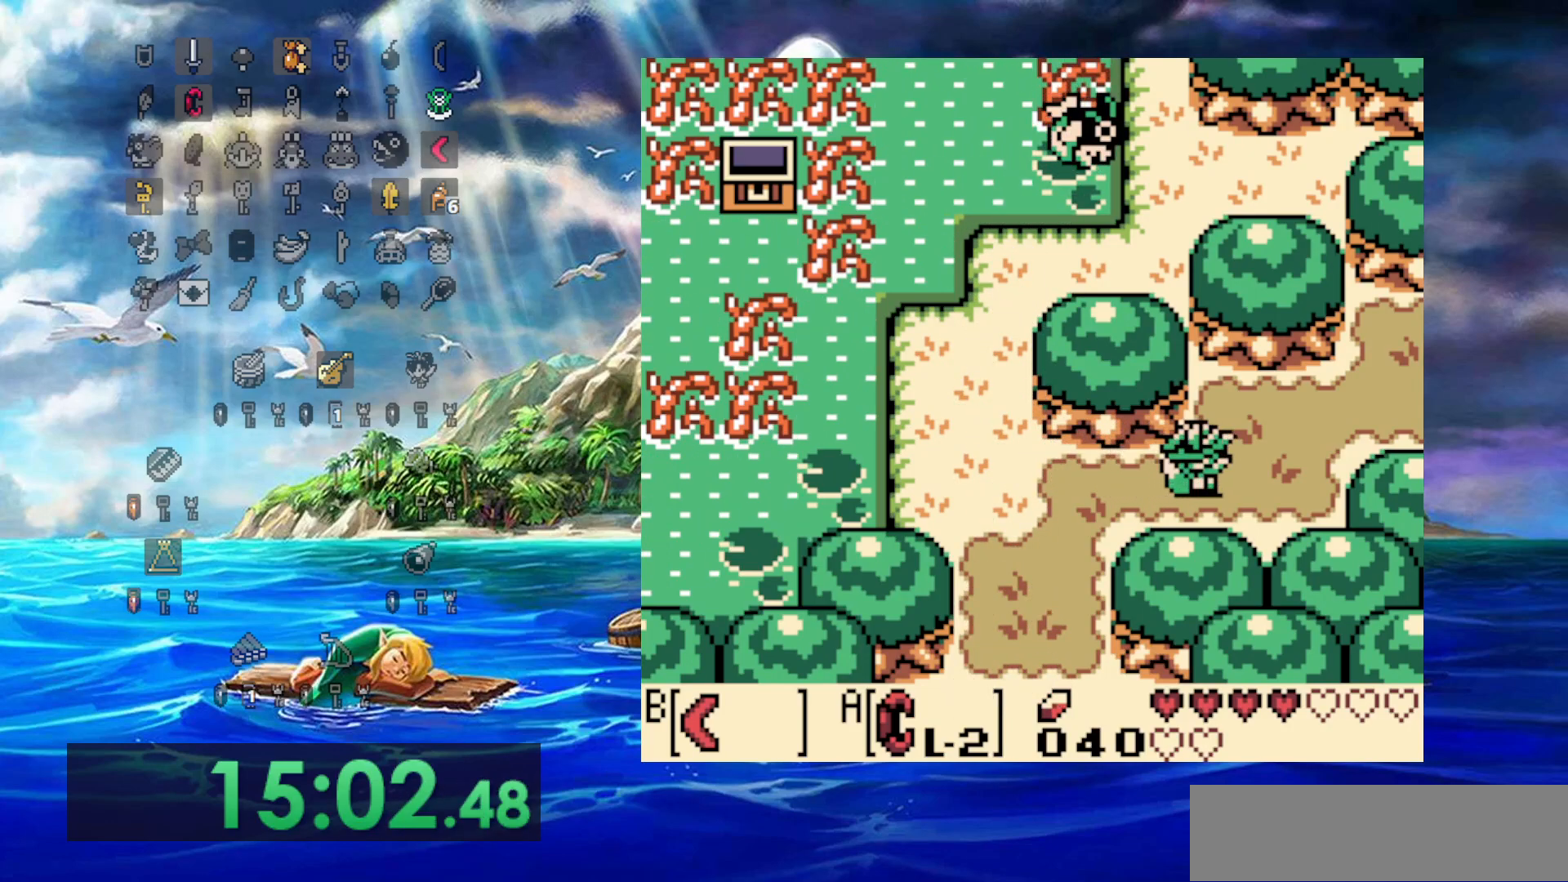
{"dt_ms": 500, "buttons": ["DPAD_RIGHT"], "events": [[267, "DPAD_UP", "up"]]}
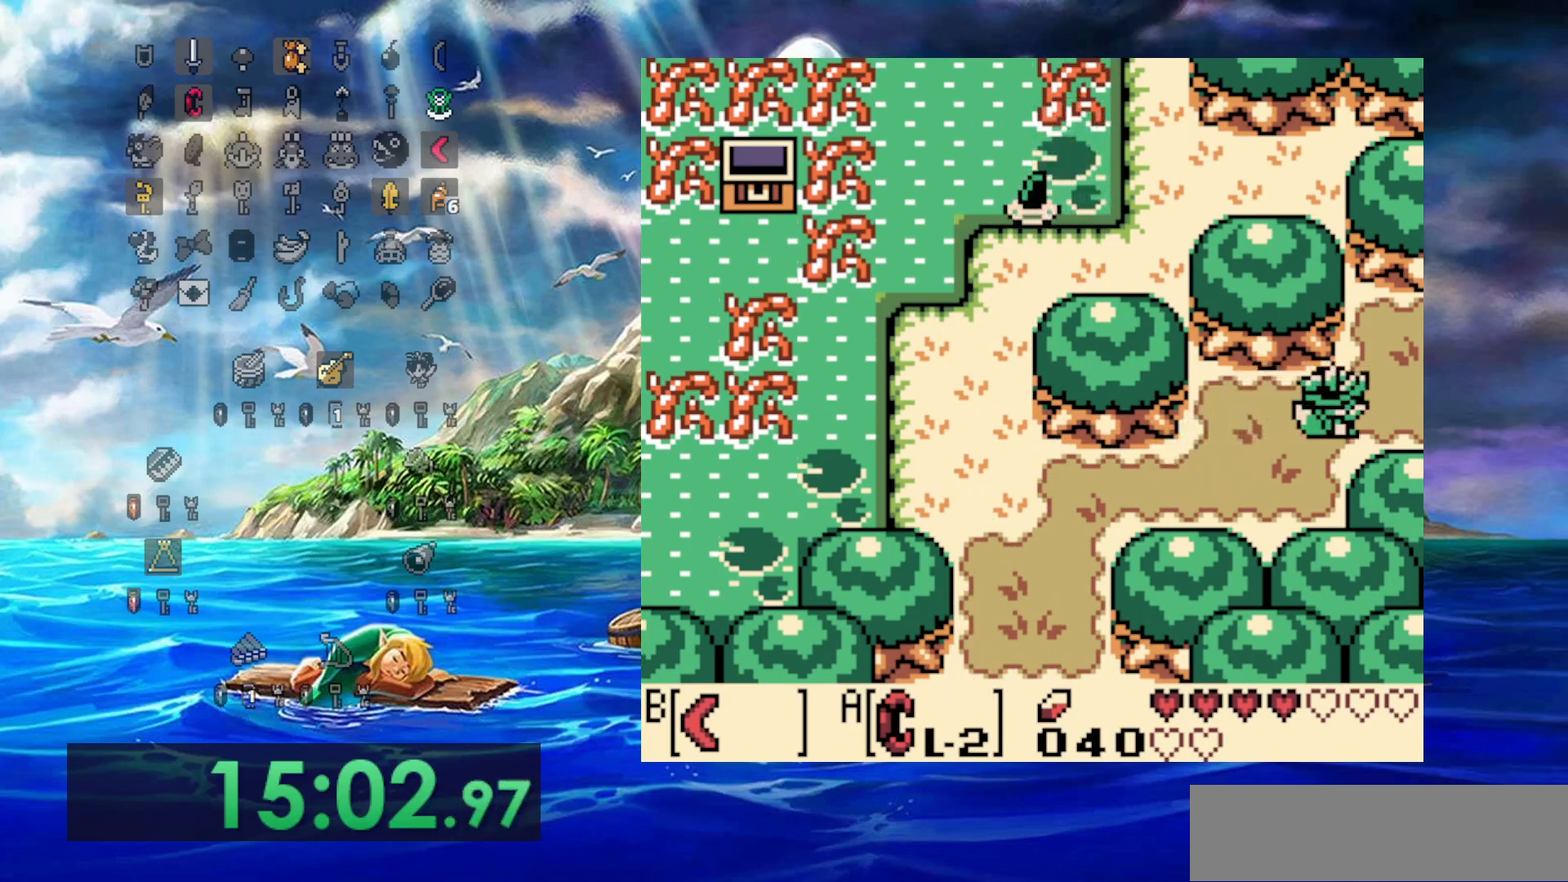
{"dt_ms": 500, "buttons": ["DPAD_RIGHT"], "events": []}
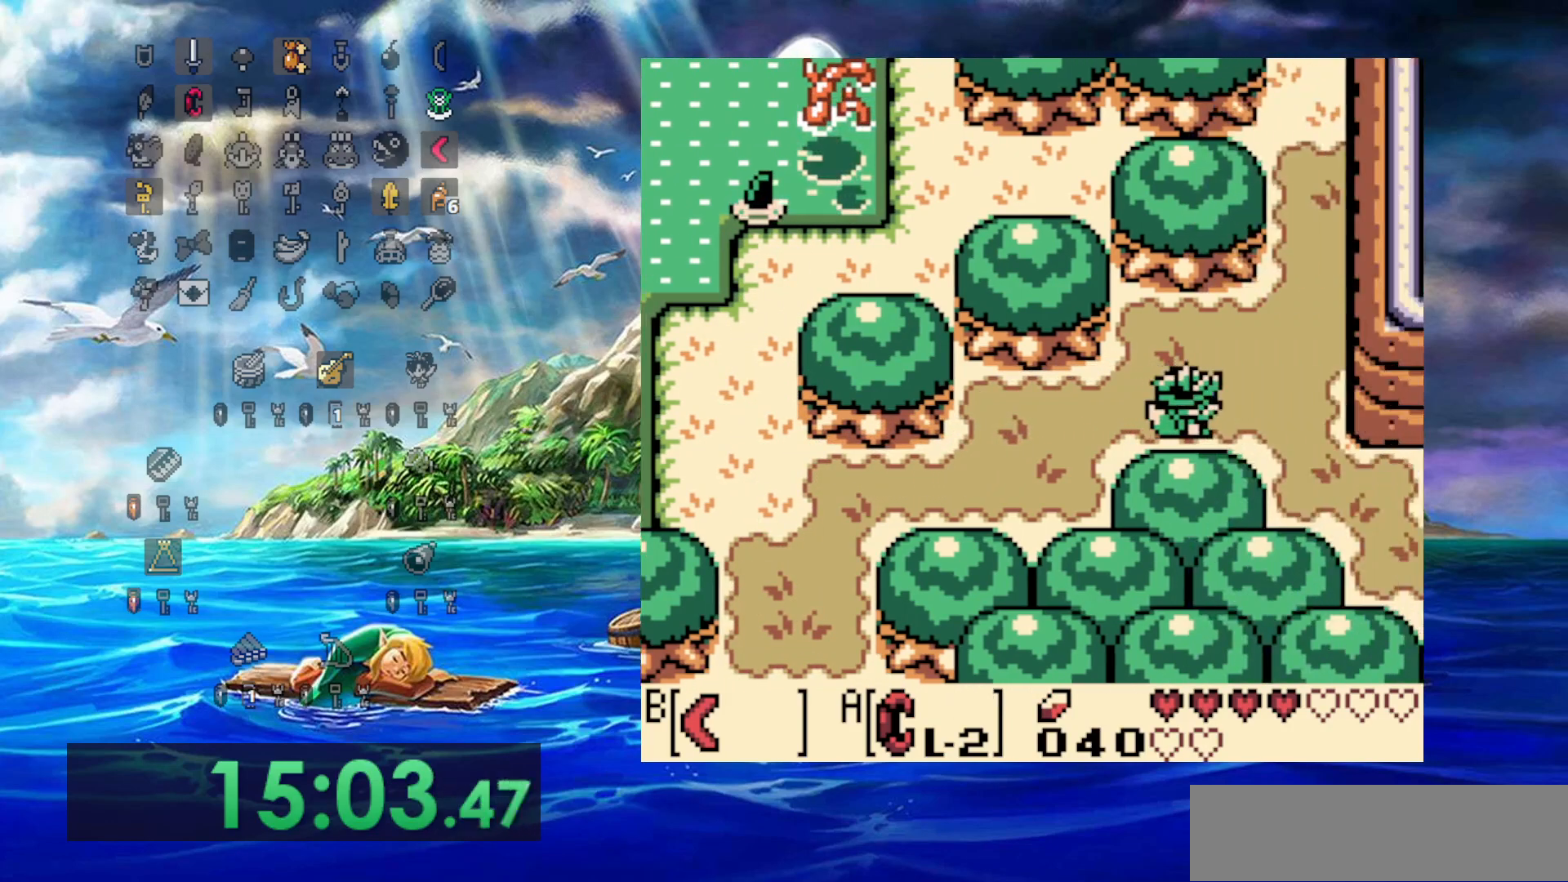
{"dt_ms": 500, "buttons": ["DPAD_DOWN", "DPAD_RIGHT"], "events": [[483, "DPAD_DOWN", "down"]]}
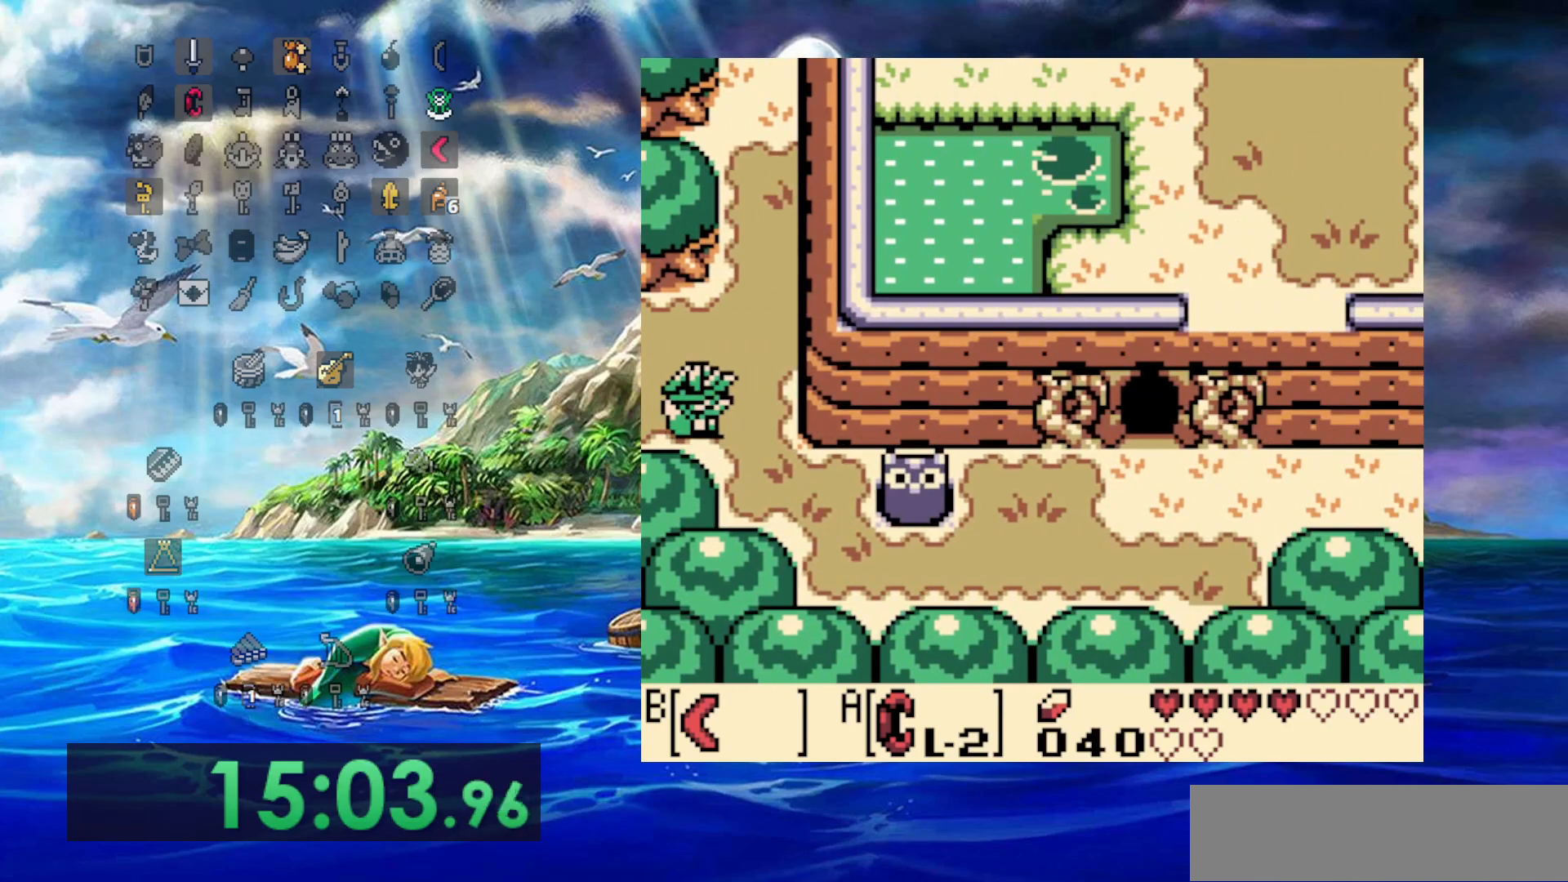
{"dt_ms": 500, "buttons": ["DPAD_DOWN", "DPAD_RIGHT"], "events": []}
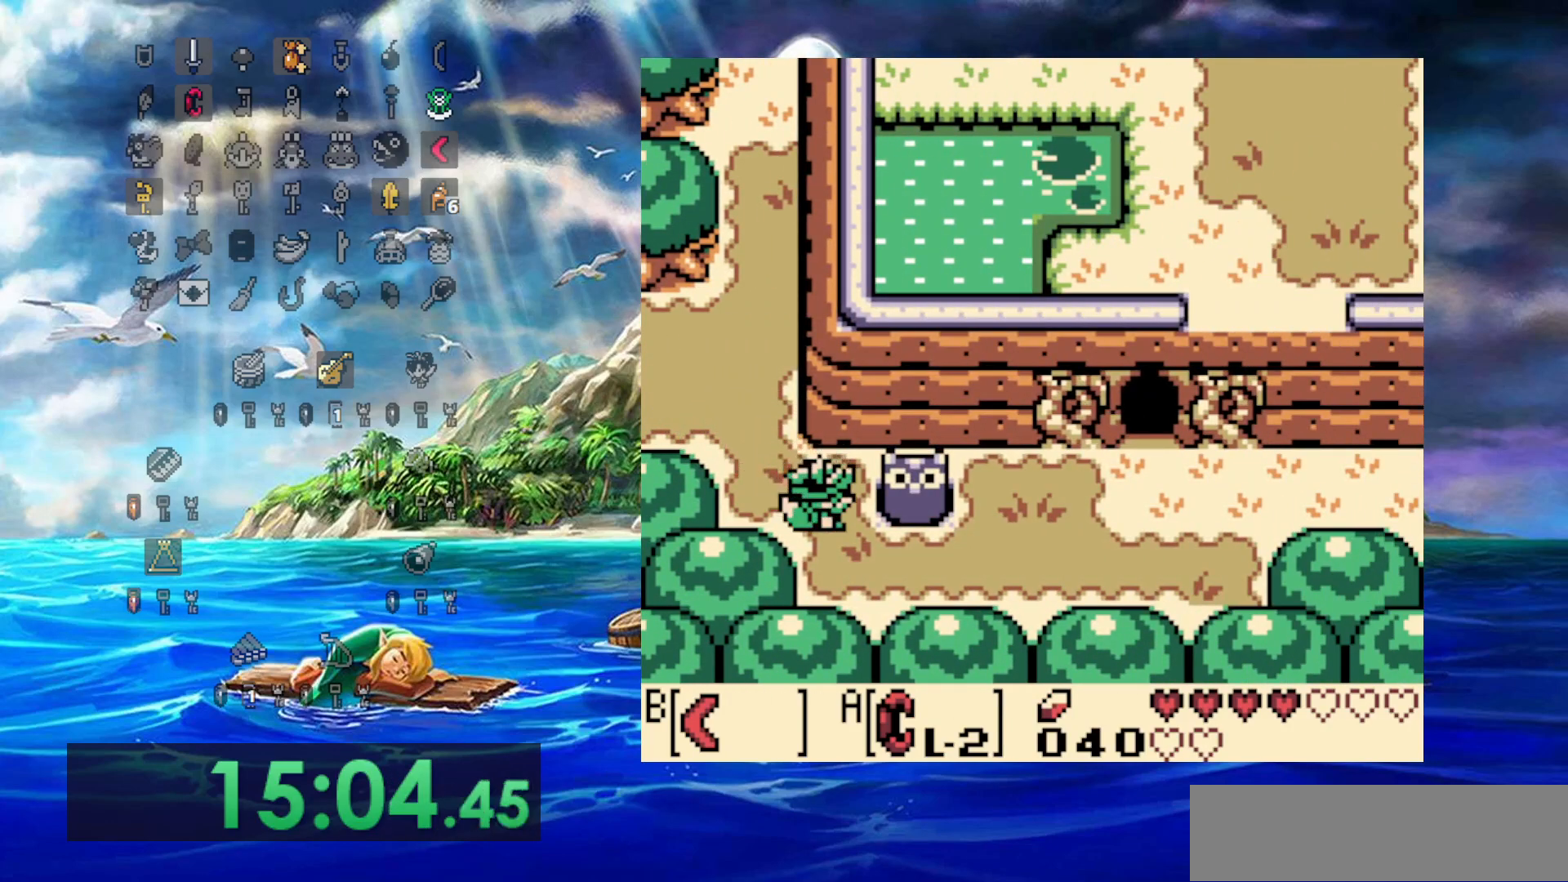
{"dt_ms": 500, "buttons": [], "events": [[217, "DPAD_DOWN", "up"], [350, "DPAD_RIGHT", "up"], [367, "DPAD_UP", "down"], [483, "DPAD_UP", "up"]]}
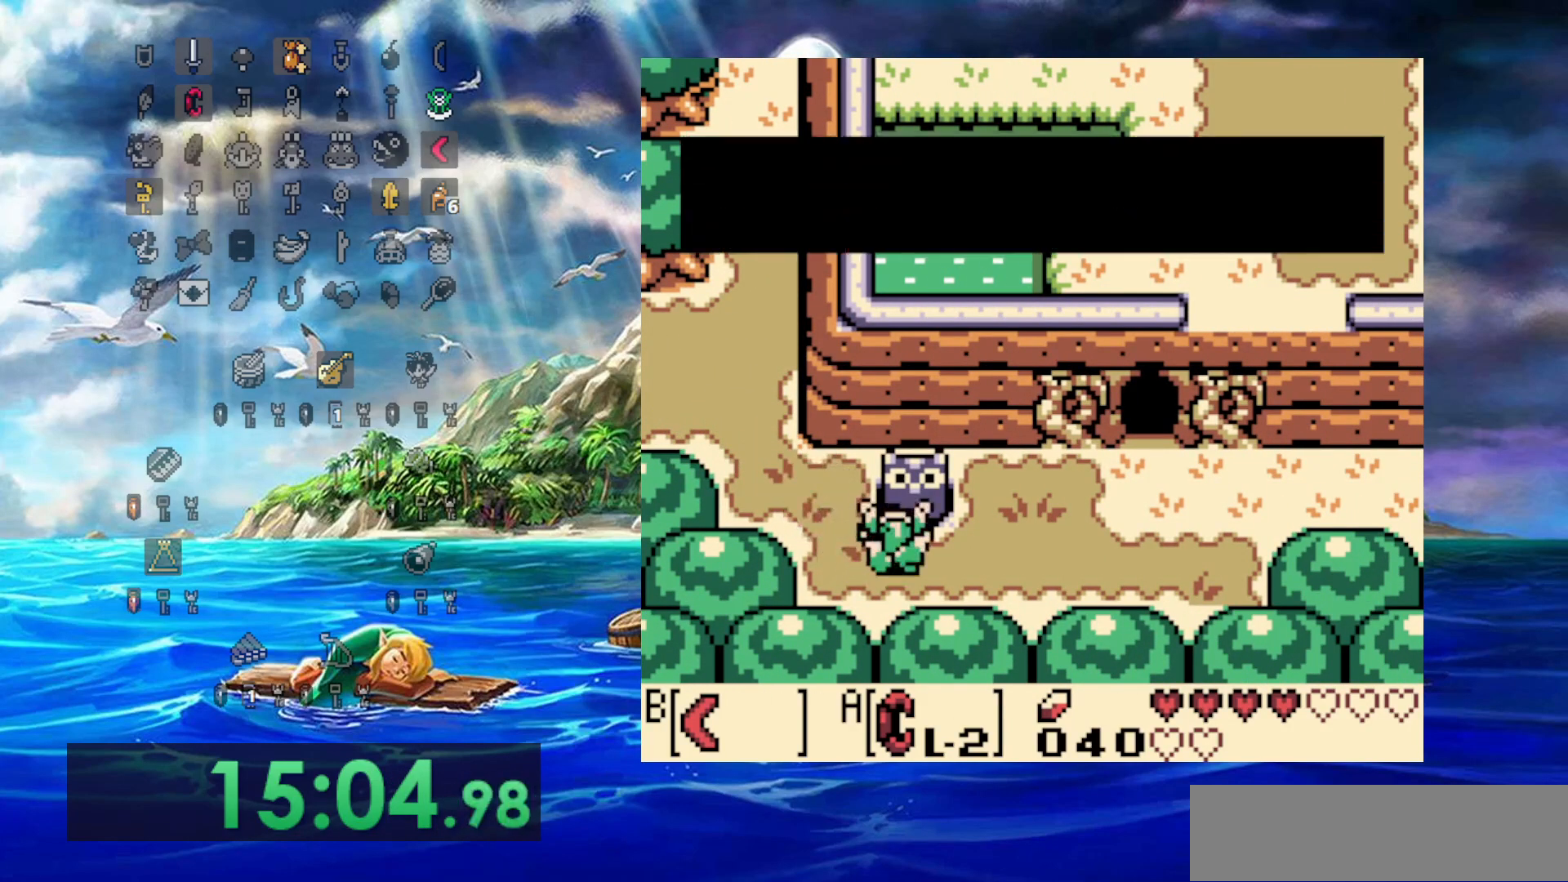
{"dt_ms": 500, "buttons": ["DPAD_RIGHT"], "events": [[333, "DPAD_RIGHT", "down"]]}
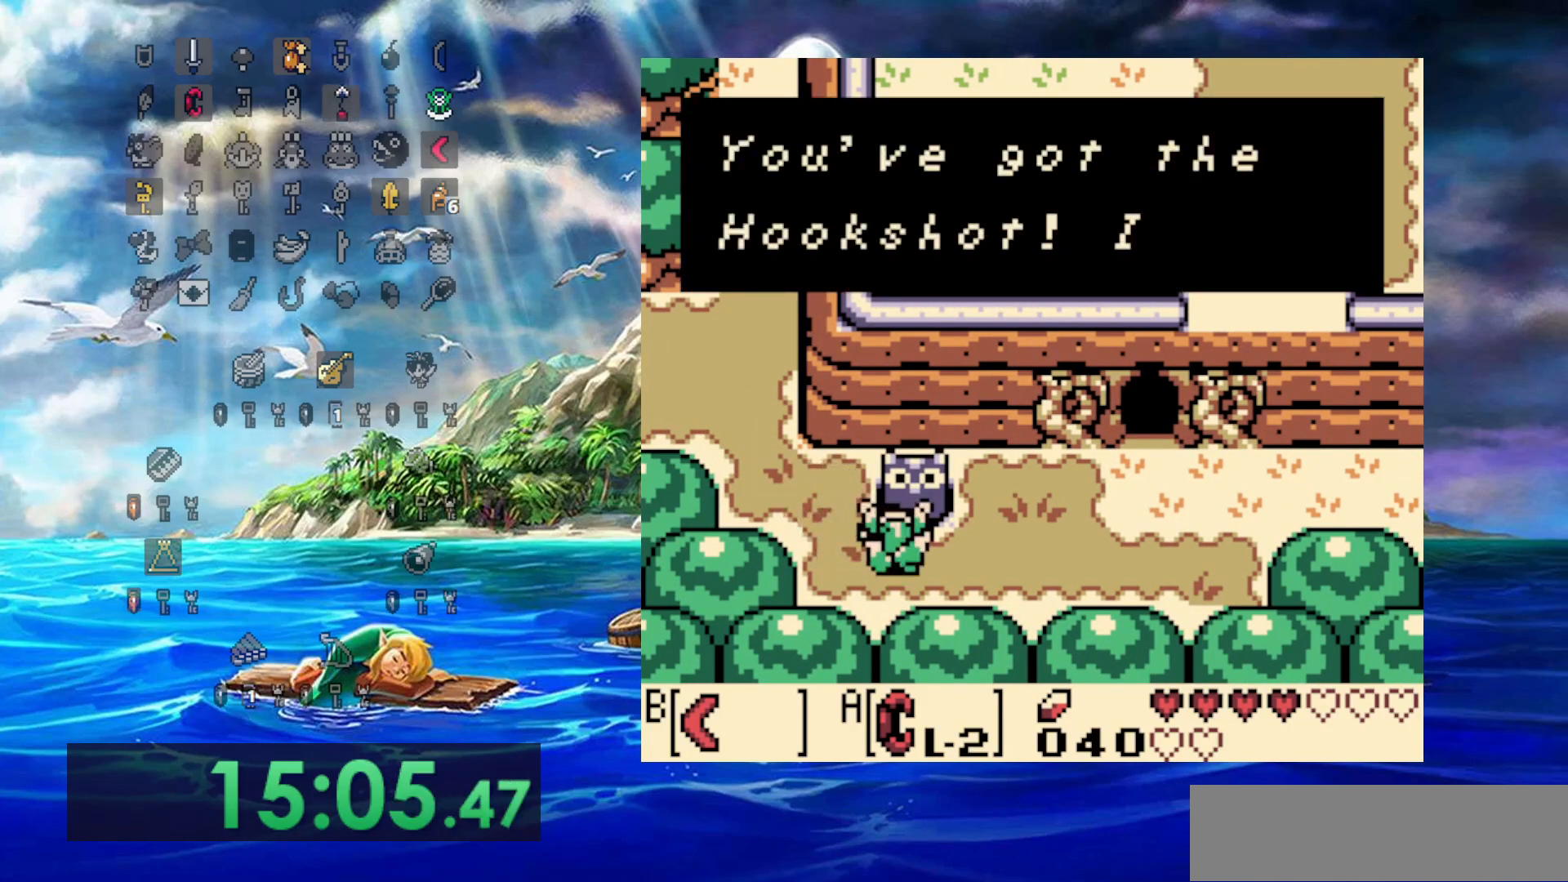
{"dt_ms": 500, "buttons": [], "events": [[383, "DPAD_RIGHT", "up"]]}
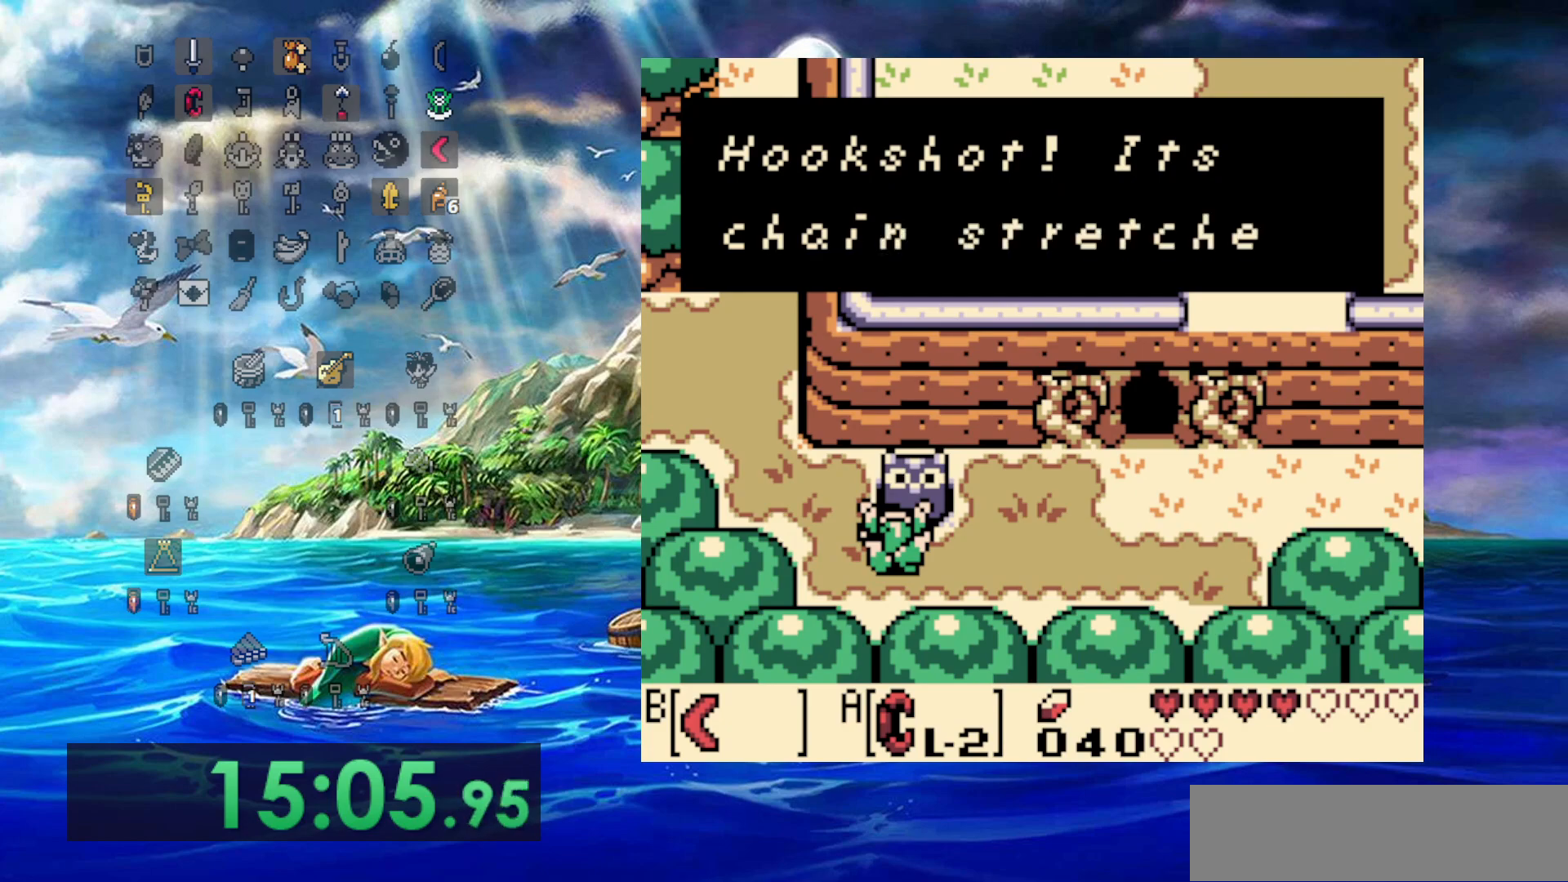
{"dt_ms": 500, "buttons": ["DPAD_RIGHT"], "events": [[133, "DPAD_RIGHT", "down"]]}
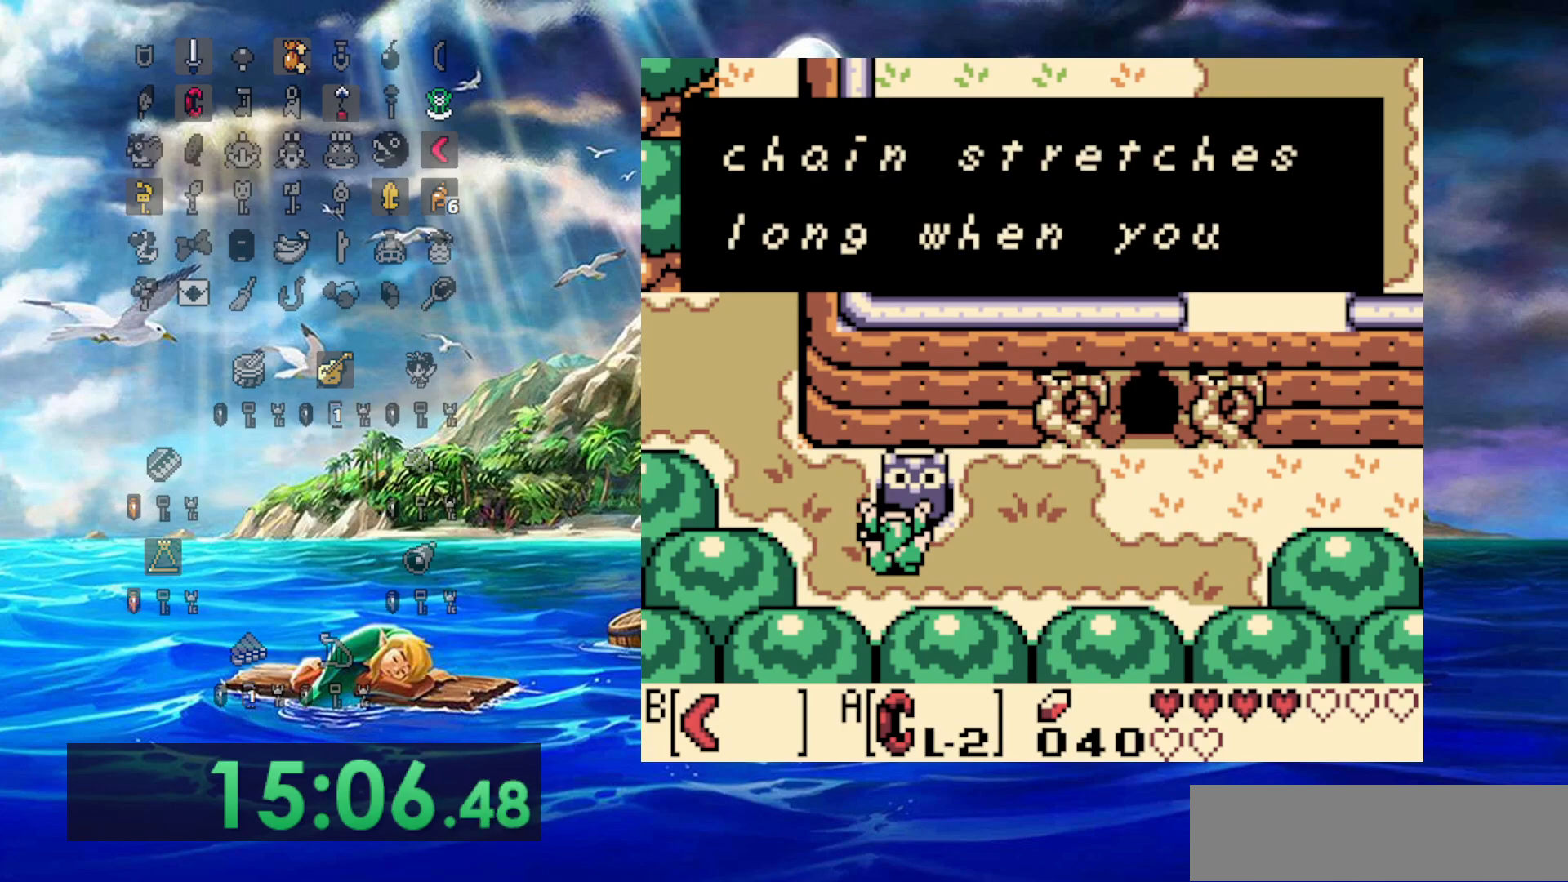
{"dt_ms": 500, "buttons": ["DPAD_RIGHT"], "events": []}
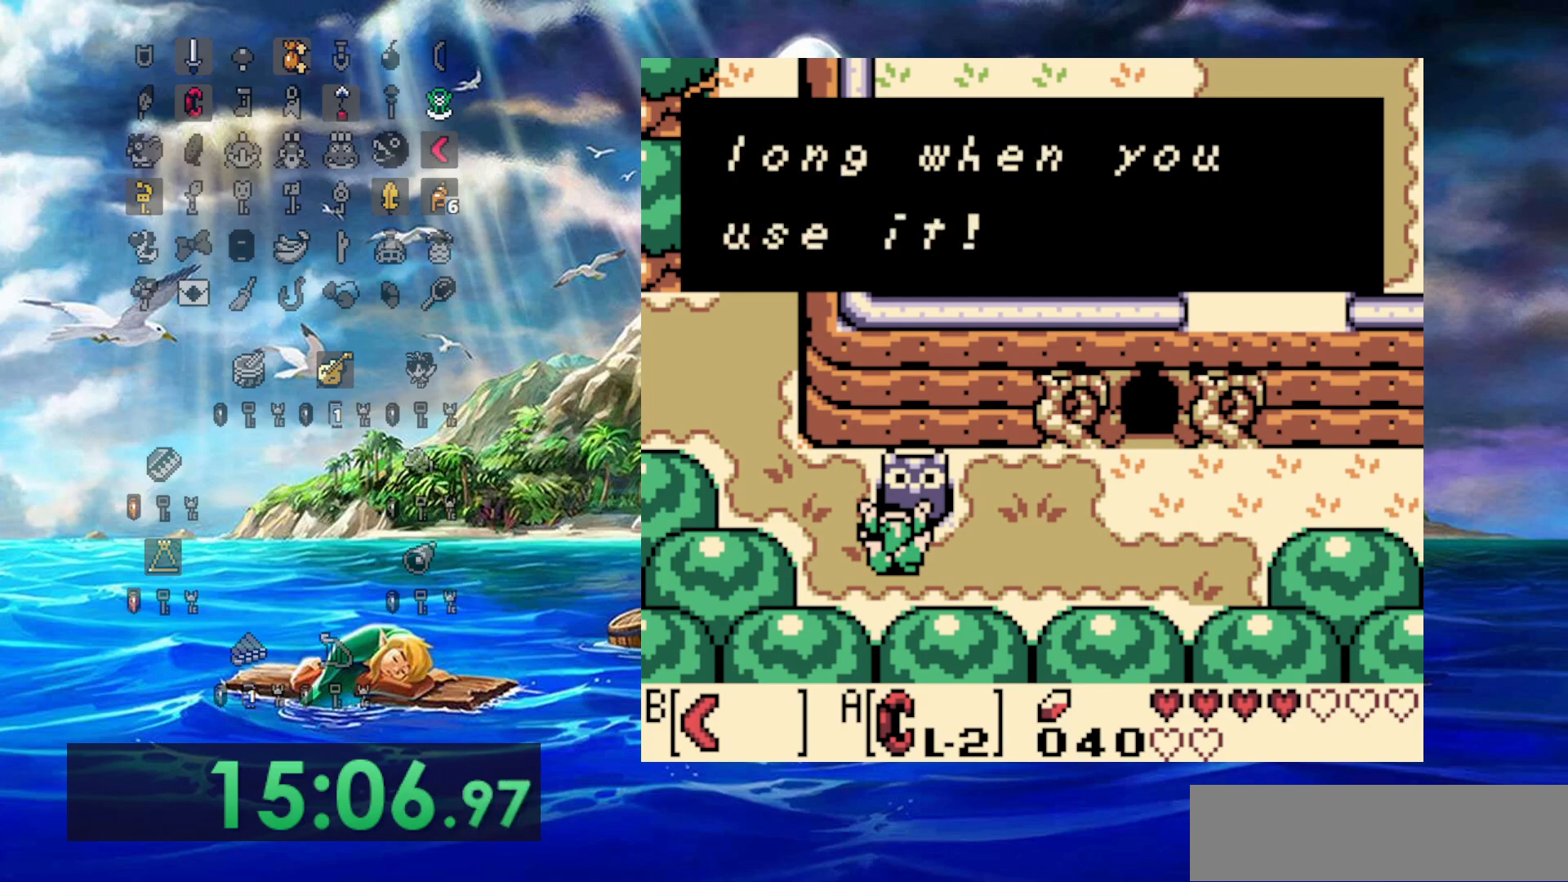
{"dt_ms": 500, "buttons": ["DPAD_RIGHT"], "events": []}
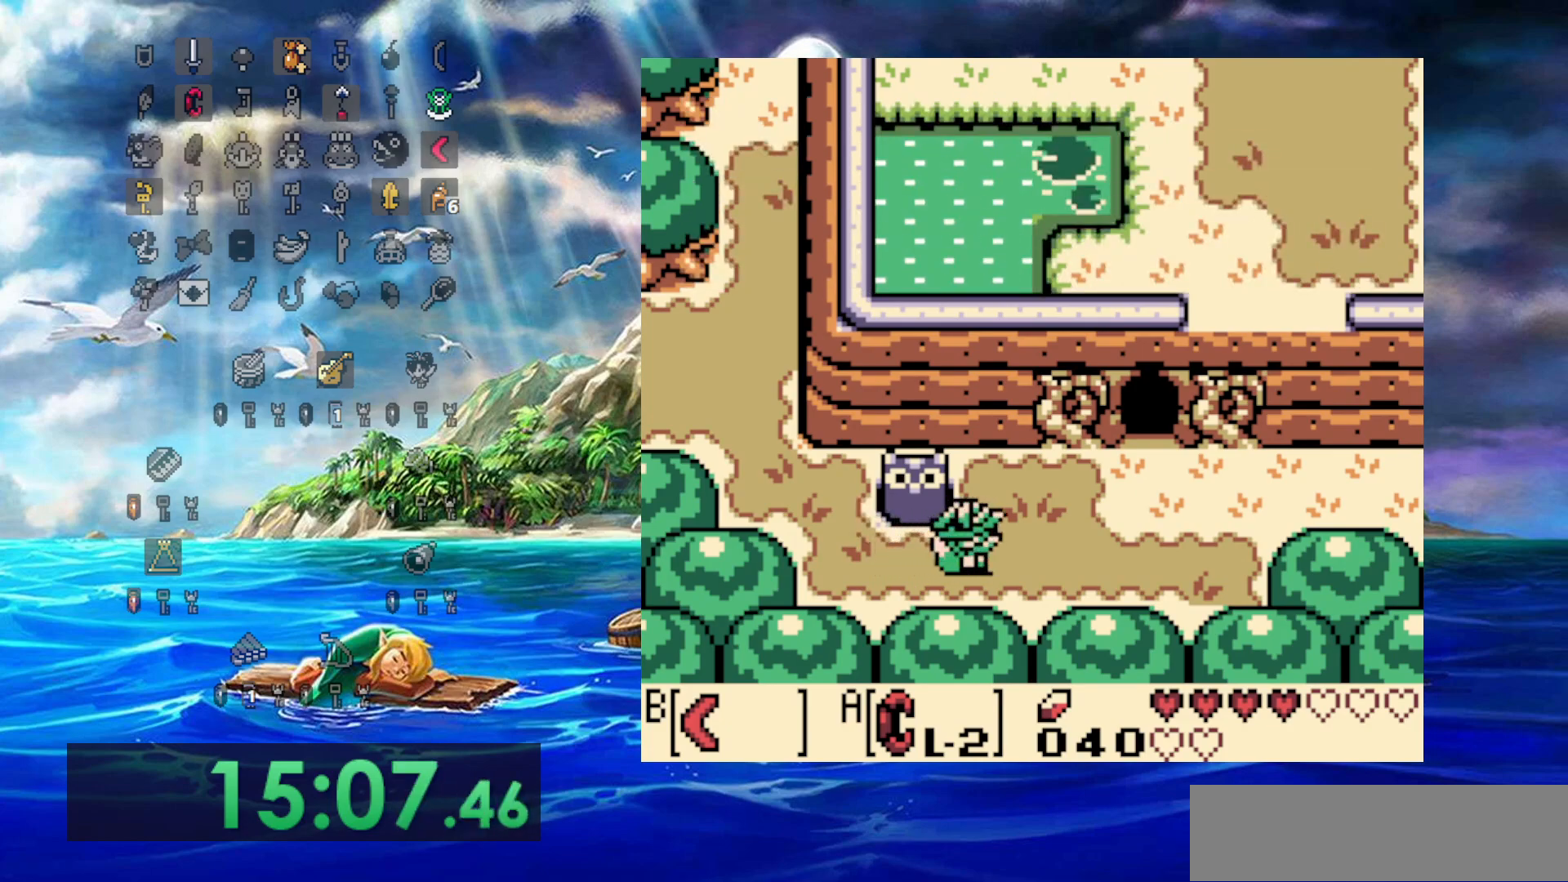
{"dt_ms": 500, "buttons": ["DPAD_UP", "DPAD_RIGHT"], "events": [[433, "DPAD_UP", "down"]]}
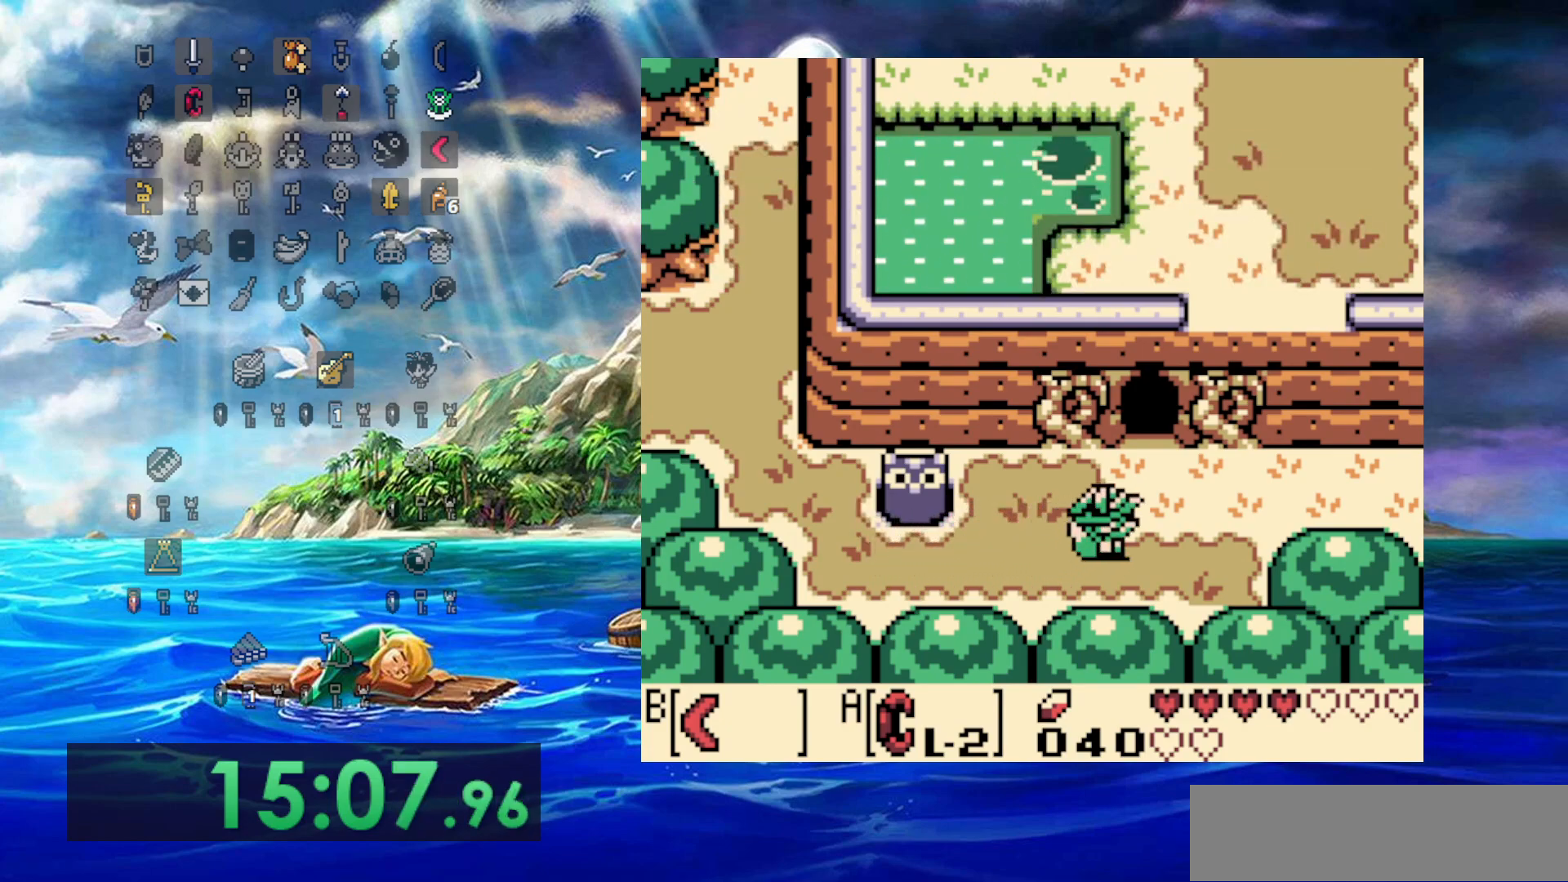
{"dt_ms": 500, "buttons": ["DPAD_UP"], "events": [[233, "DPAD_RIGHT", "up"]]}
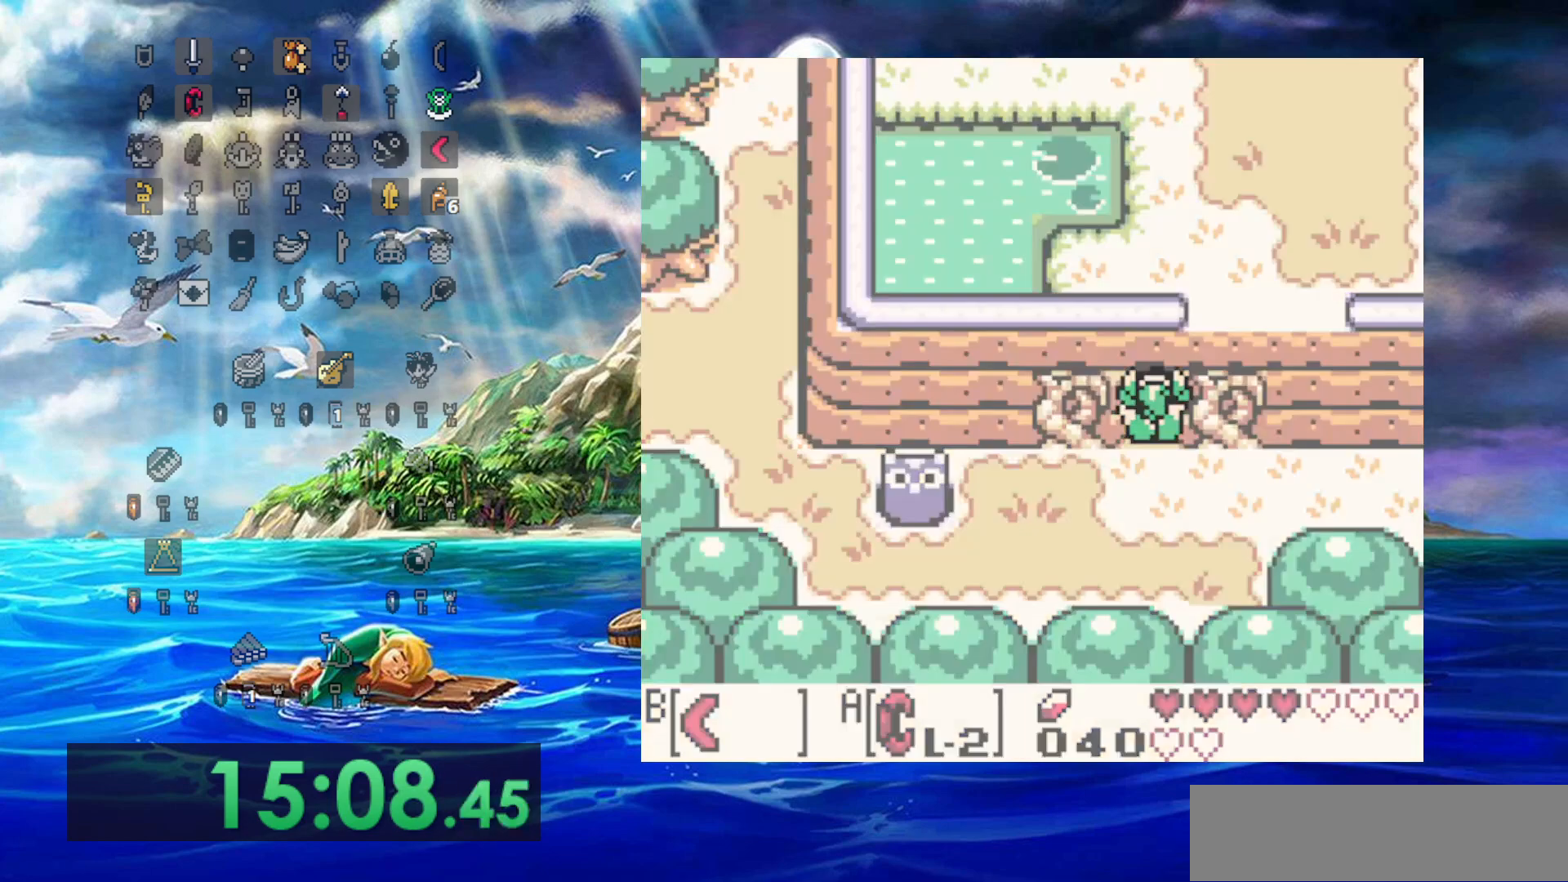
{"dt_ms": 500, "buttons": ["DPAD_UP"], "events": []}
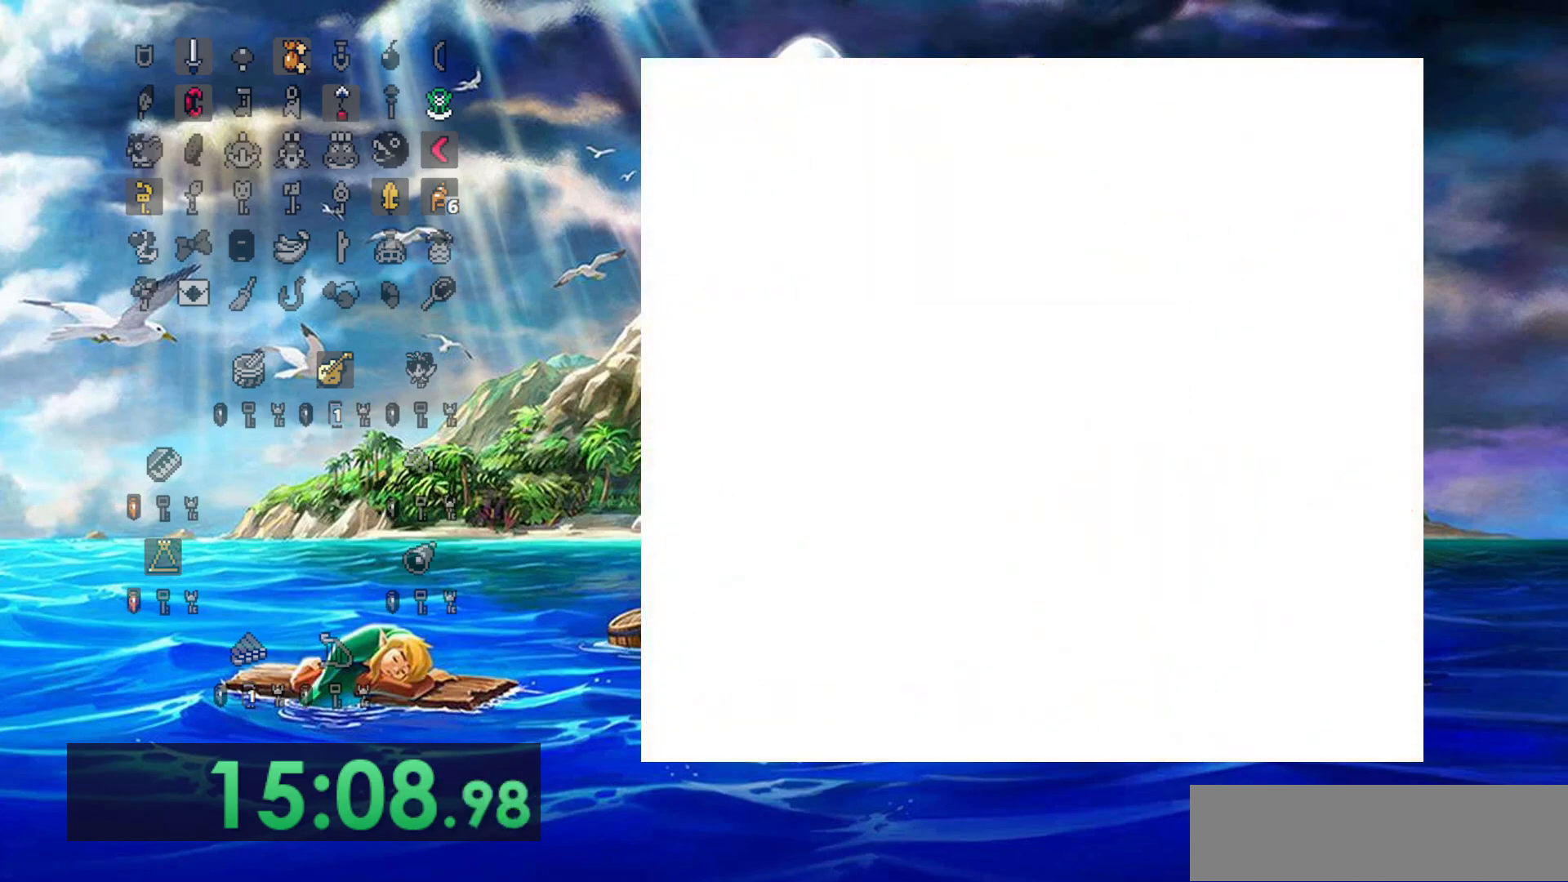
{"dt_ms": 500, "buttons": ["DPAD_UP"], "events": []}
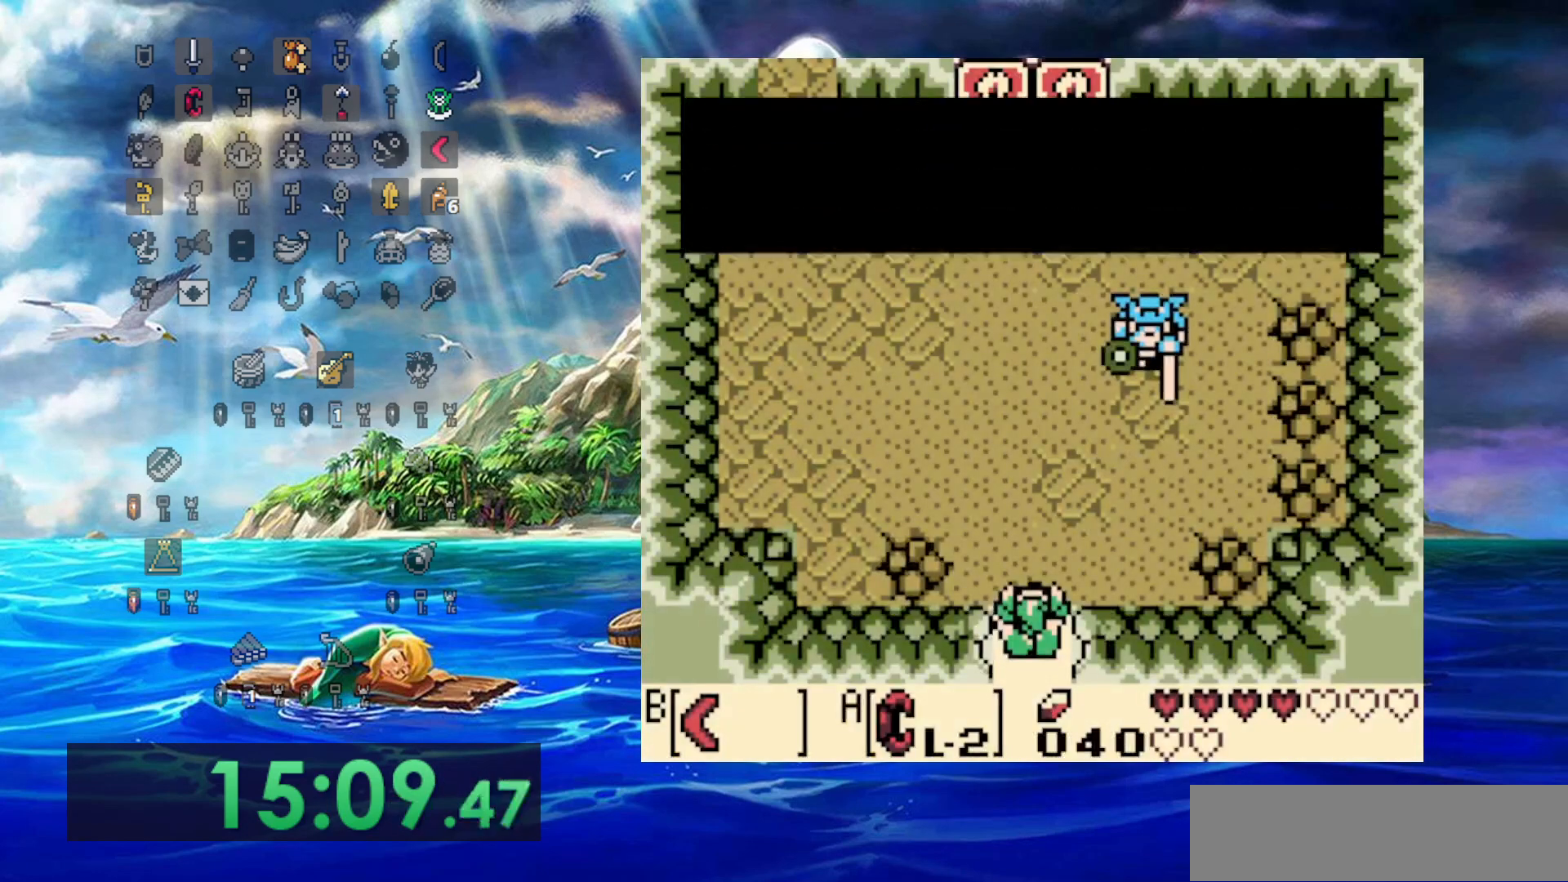
{"dt_ms": 500, "buttons": ["DPAD_UP"], "events": []}
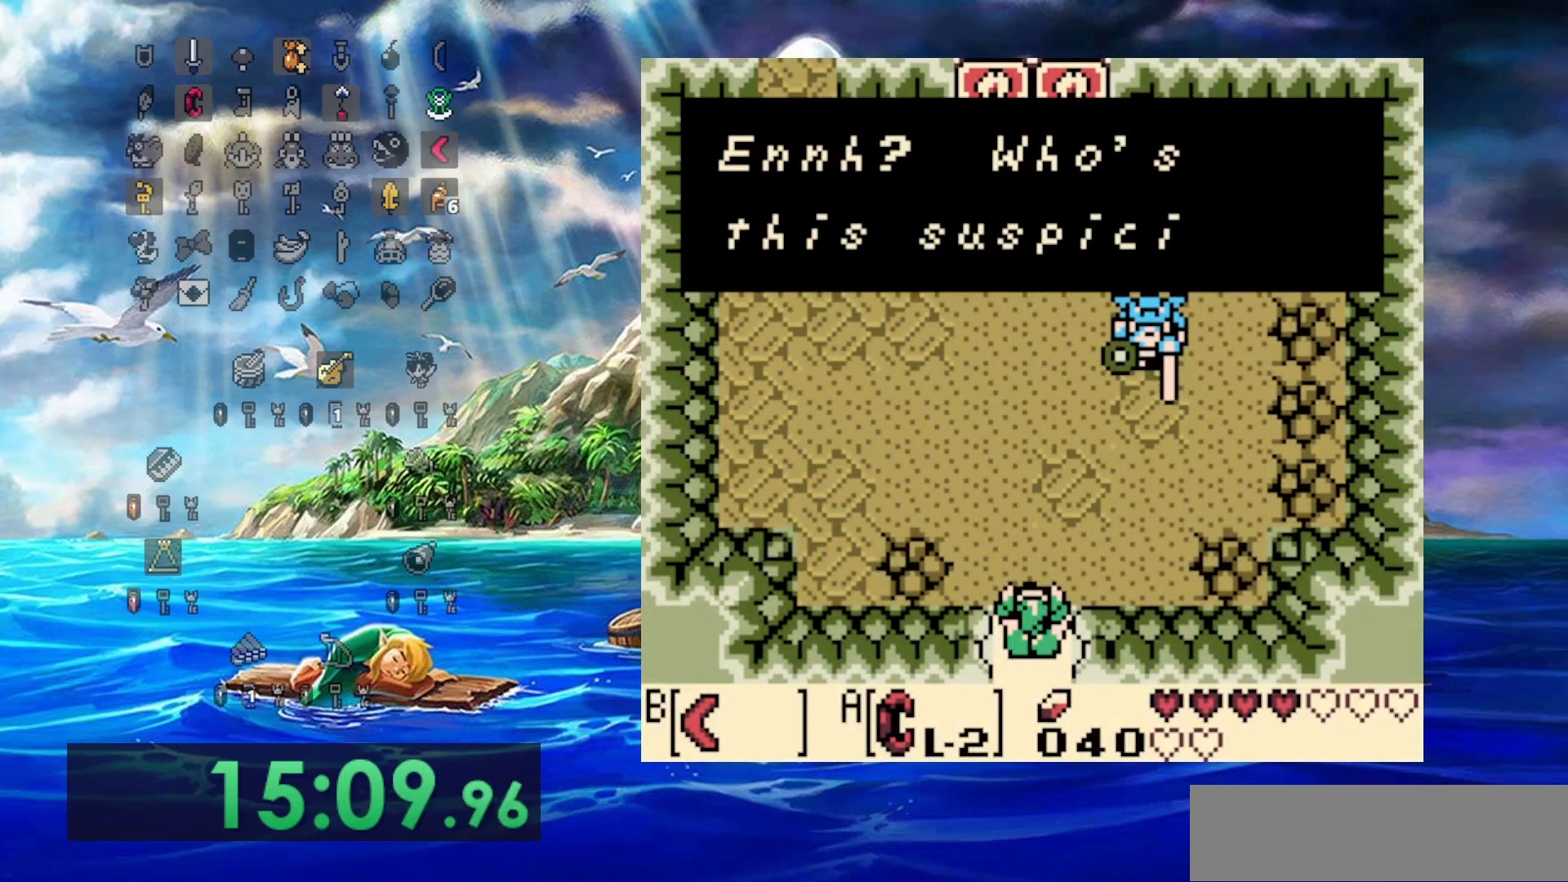
{"dt_ms": 500, "buttons": ["DPAD_UP"], "events": [[167, "DPAD_LEFT", "down"], [233, "DPAD_LEFT", "up"]]}
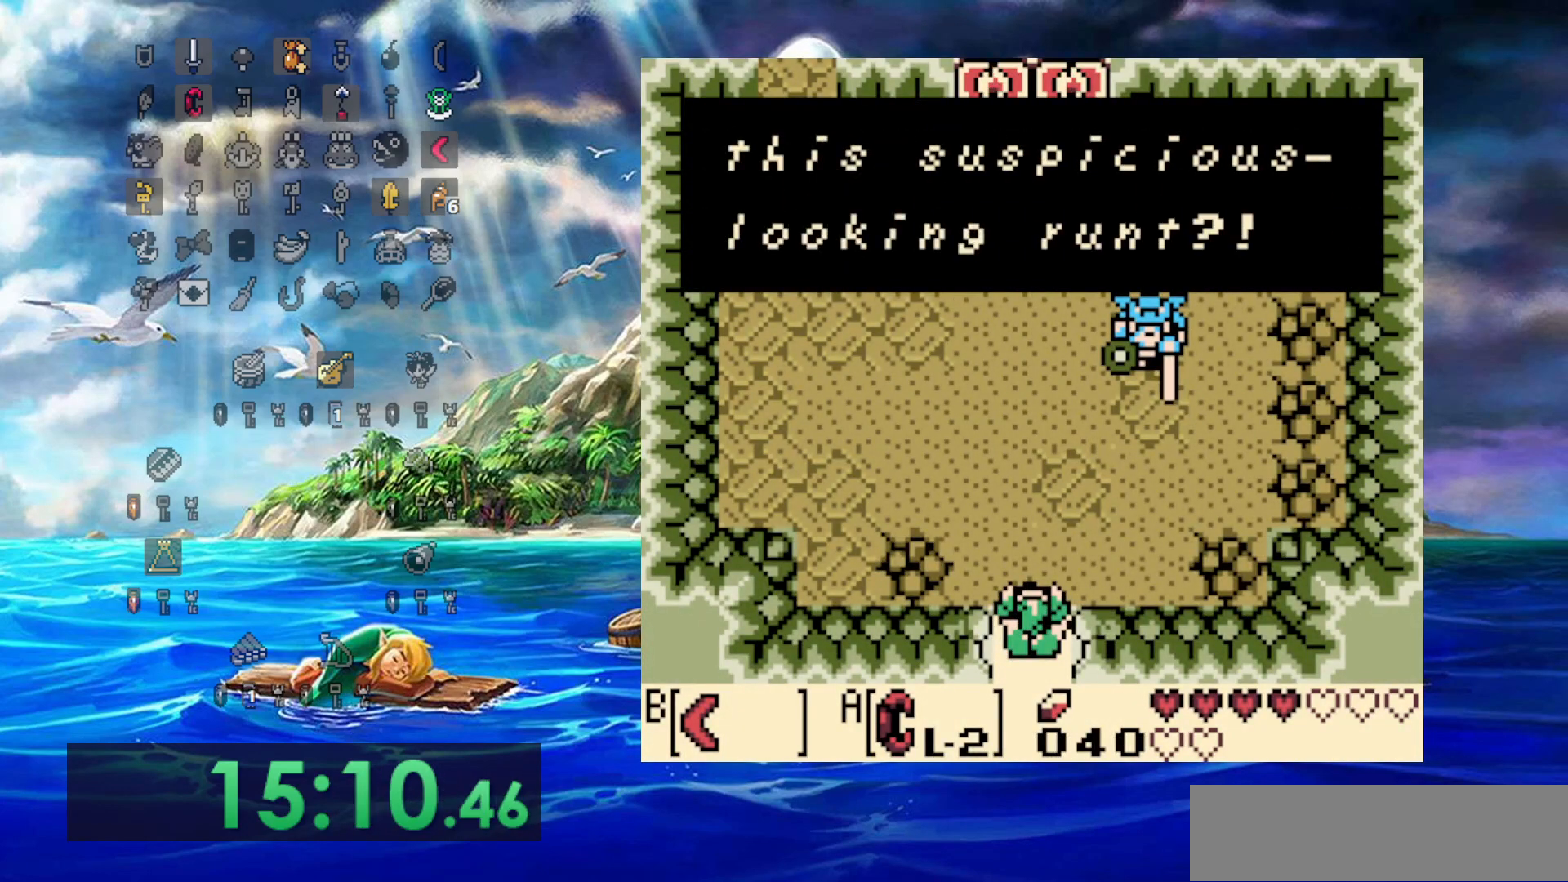
{"dt_ms": 500, "buttons": ["DPAD_UP", "DPAD_LEFT"], "events": [[117, "DPAD_LEFT", "down"]]}
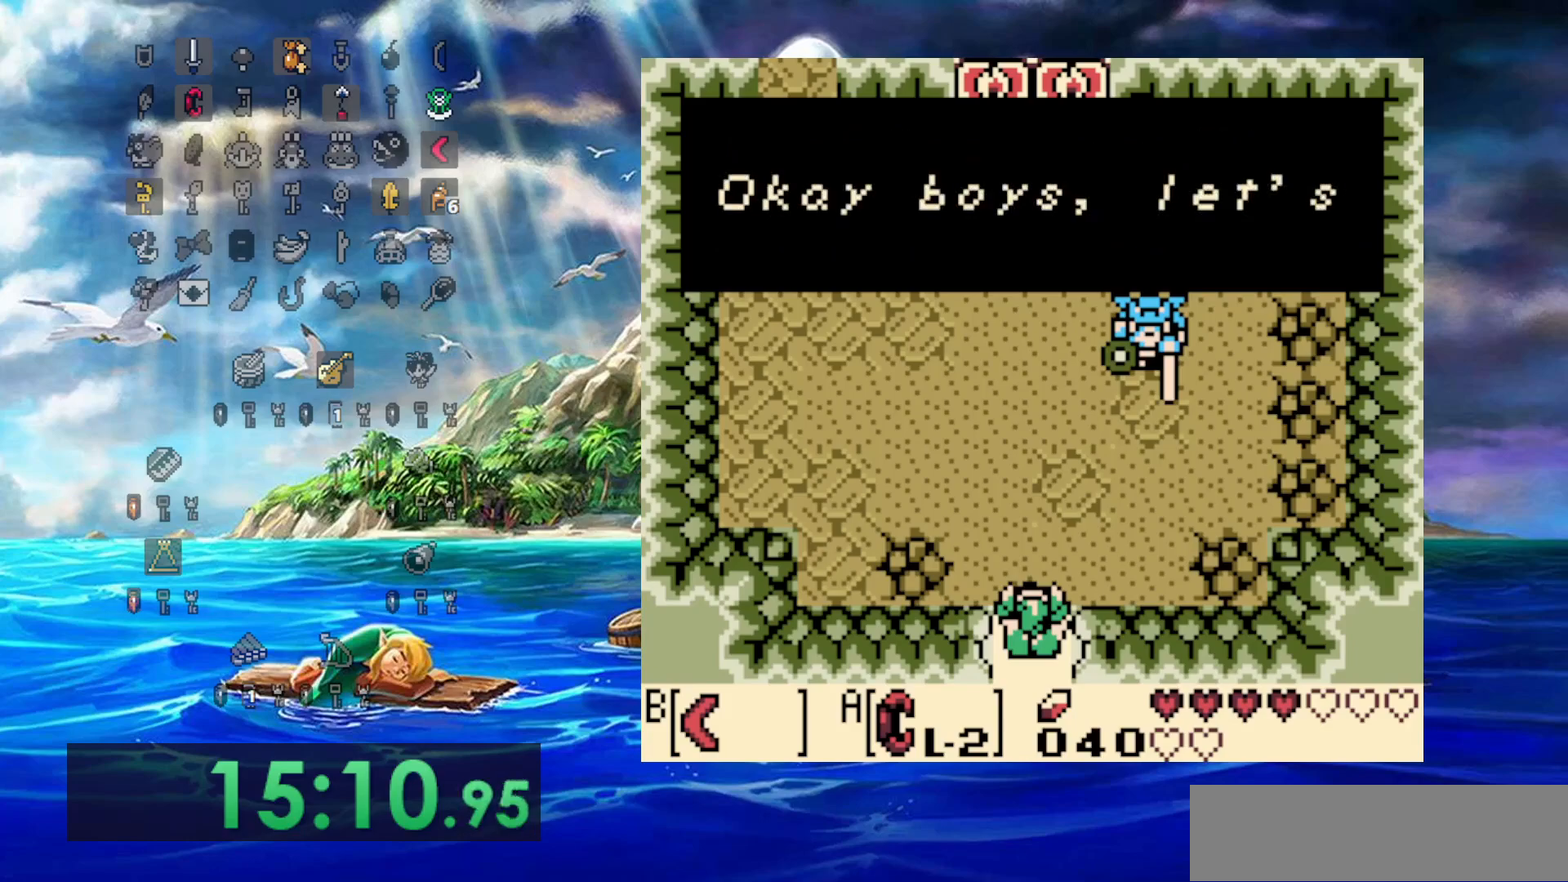
{"dt_ms": 500, "buttons": ["DPAD_UP", "DPAD_LEFT"], "events": []}
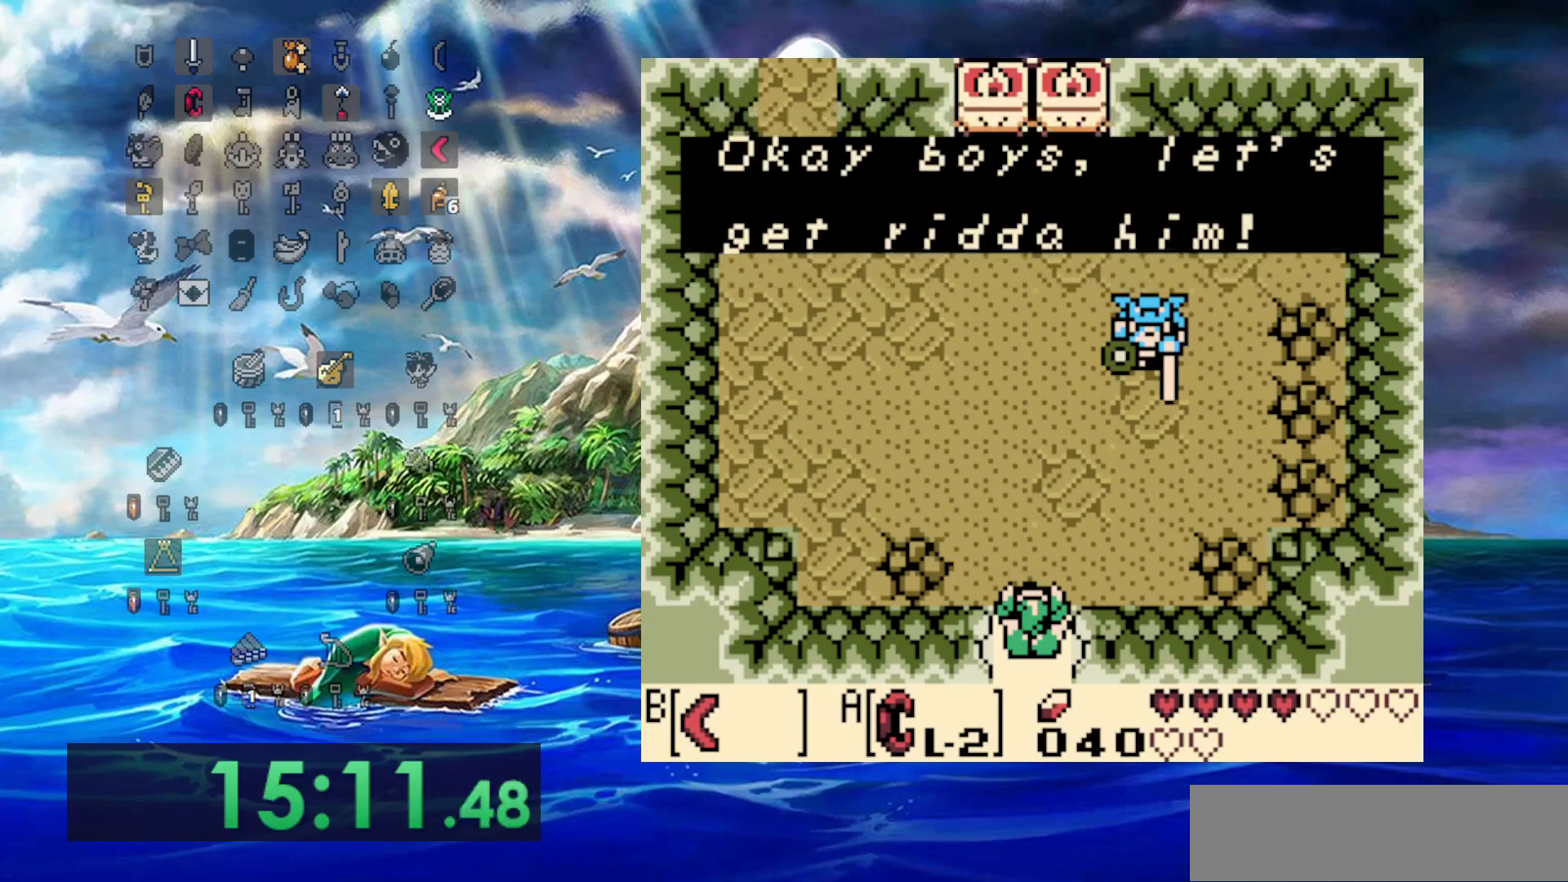
{"dt_ms": 500, "buttons": ["DPAD_UP", "DPAD_LEFT"], "events": []}
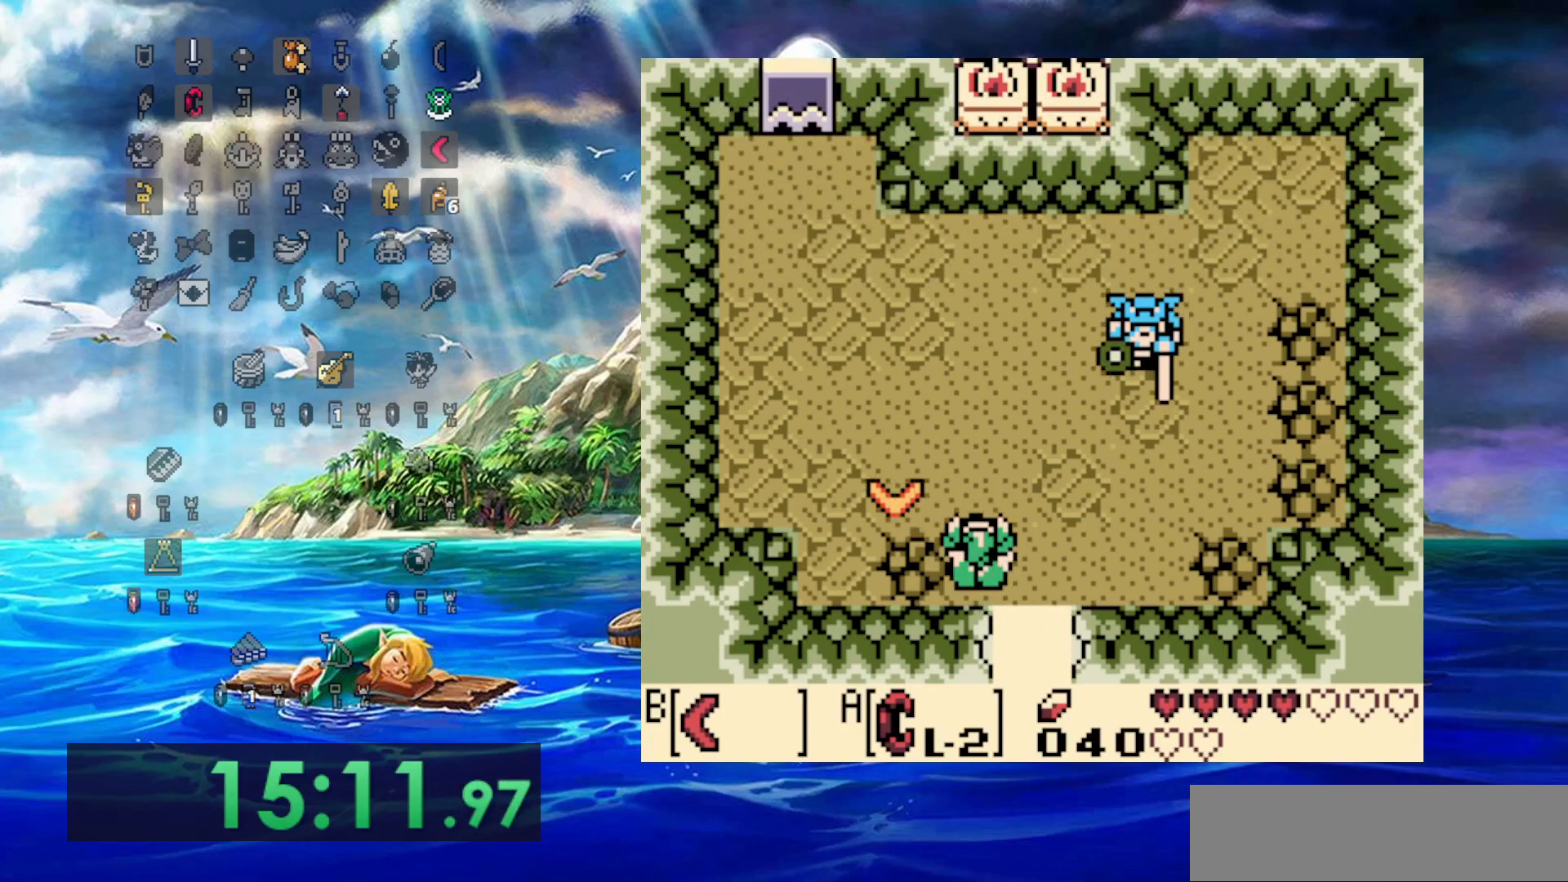
{"dt_ms": 500, "buttons": ["DPAD_UP", "DPAD_LEFT"], "events": []}
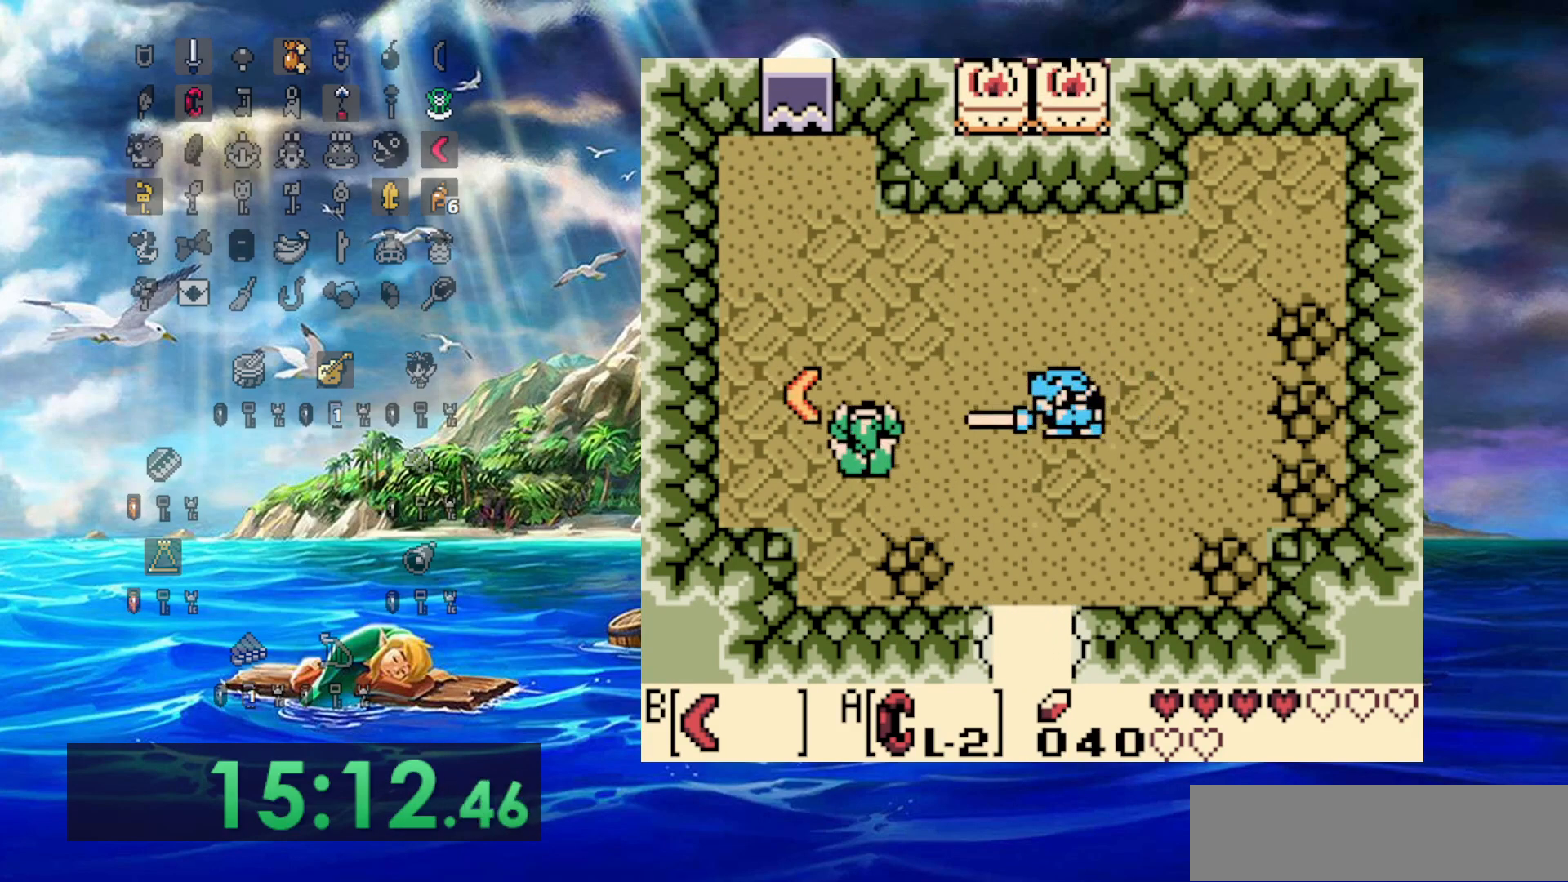
{"dt_ms": 500, "buttons": ["DPAD_LEFT"], "events": [[250, "DPAD_LEFT", "up"], [283, "DPAD_RIGHT", "down"], [283, "DPAD_UP", "up"], [383, "DPAD_UP", "down"], [400, "DPAD_RIGHT", "up"], [450, "DPAD_LEFT", "down"], [500, "DPAD_UP", "up"]]}
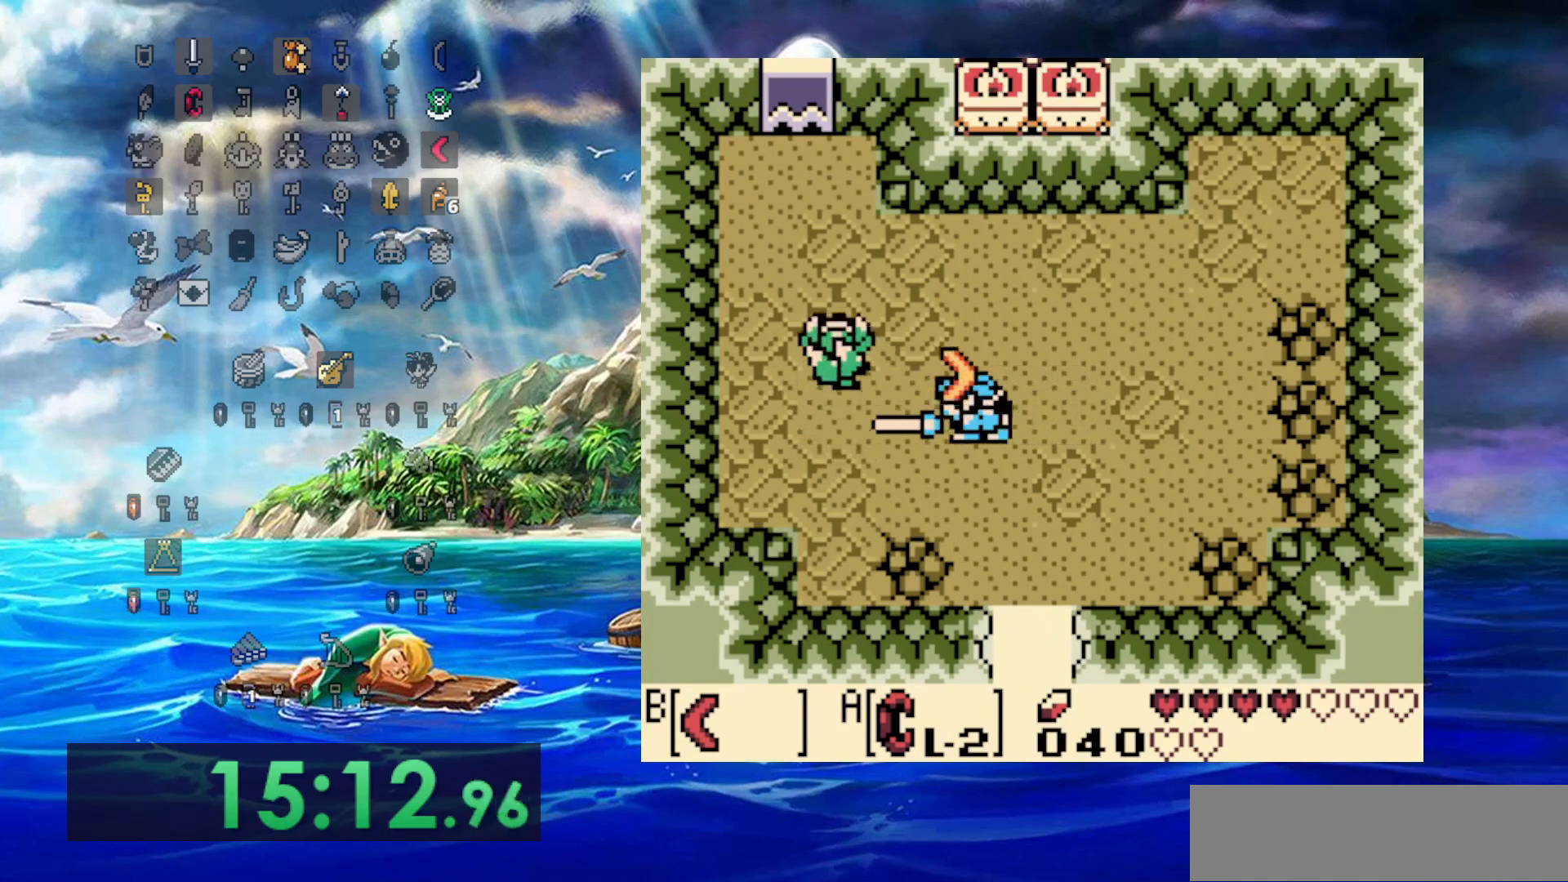
{"dt_ms": 1000, "buttons": ["DPAD_UP"], "events": [[167, "DPAD_LEFT", "up"], [167, "DPAD_UP", "down"], [367, "DPAD_RIGHT", "down"], [517, "DPAD_RIGHT", "up"], [683, "DPAD_LEFT", "down"], [800, "DPAD_LEFT", "up"]]}
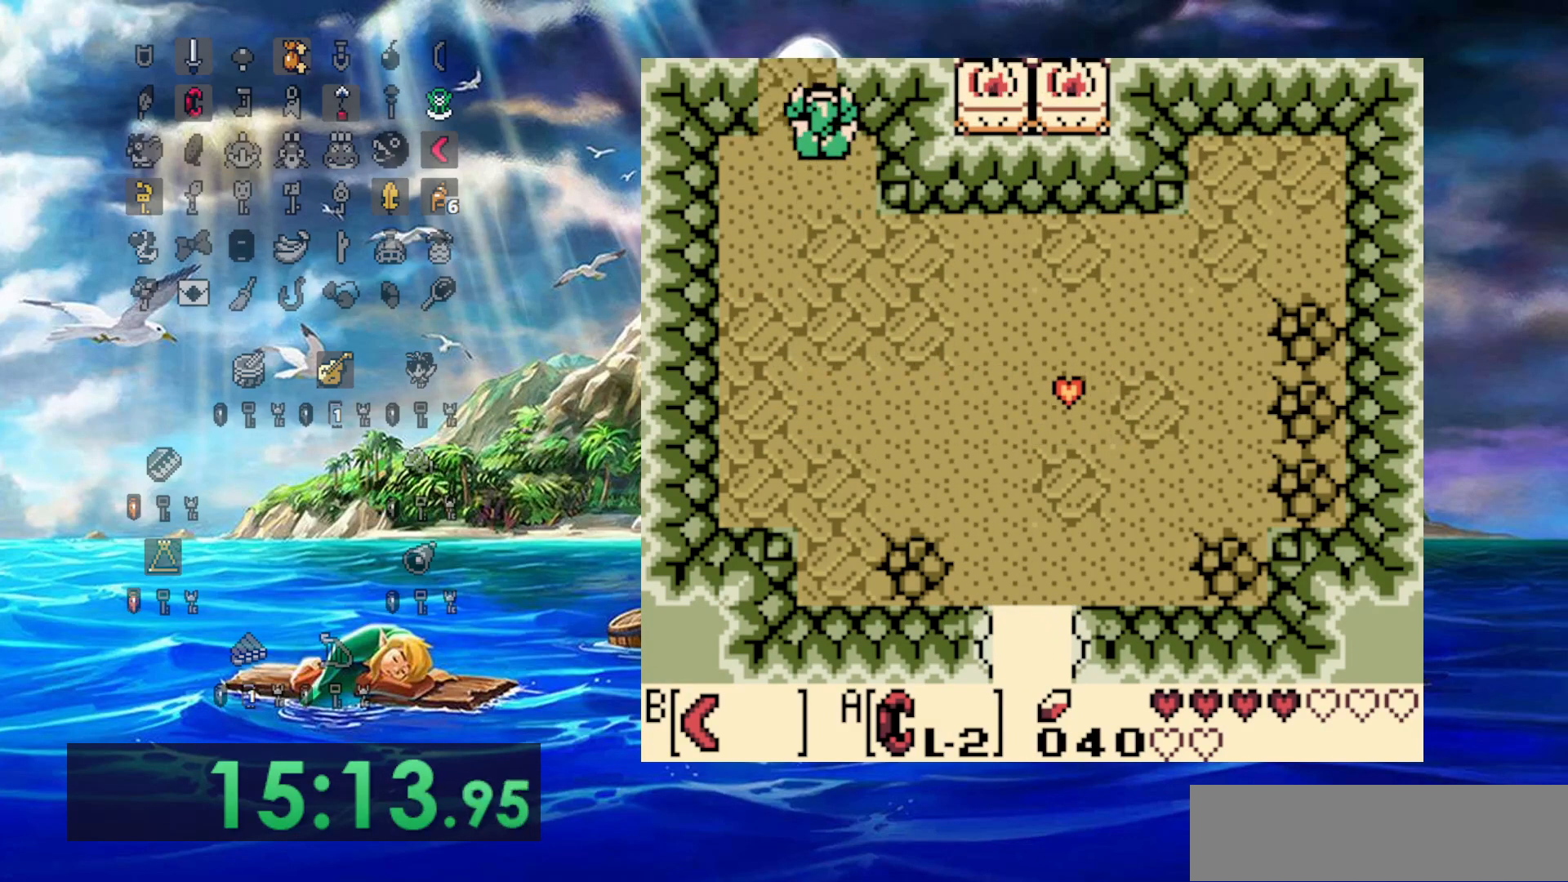
{"dt_ms": 500, "buttons": ["DPAD_UP"], "events": []}
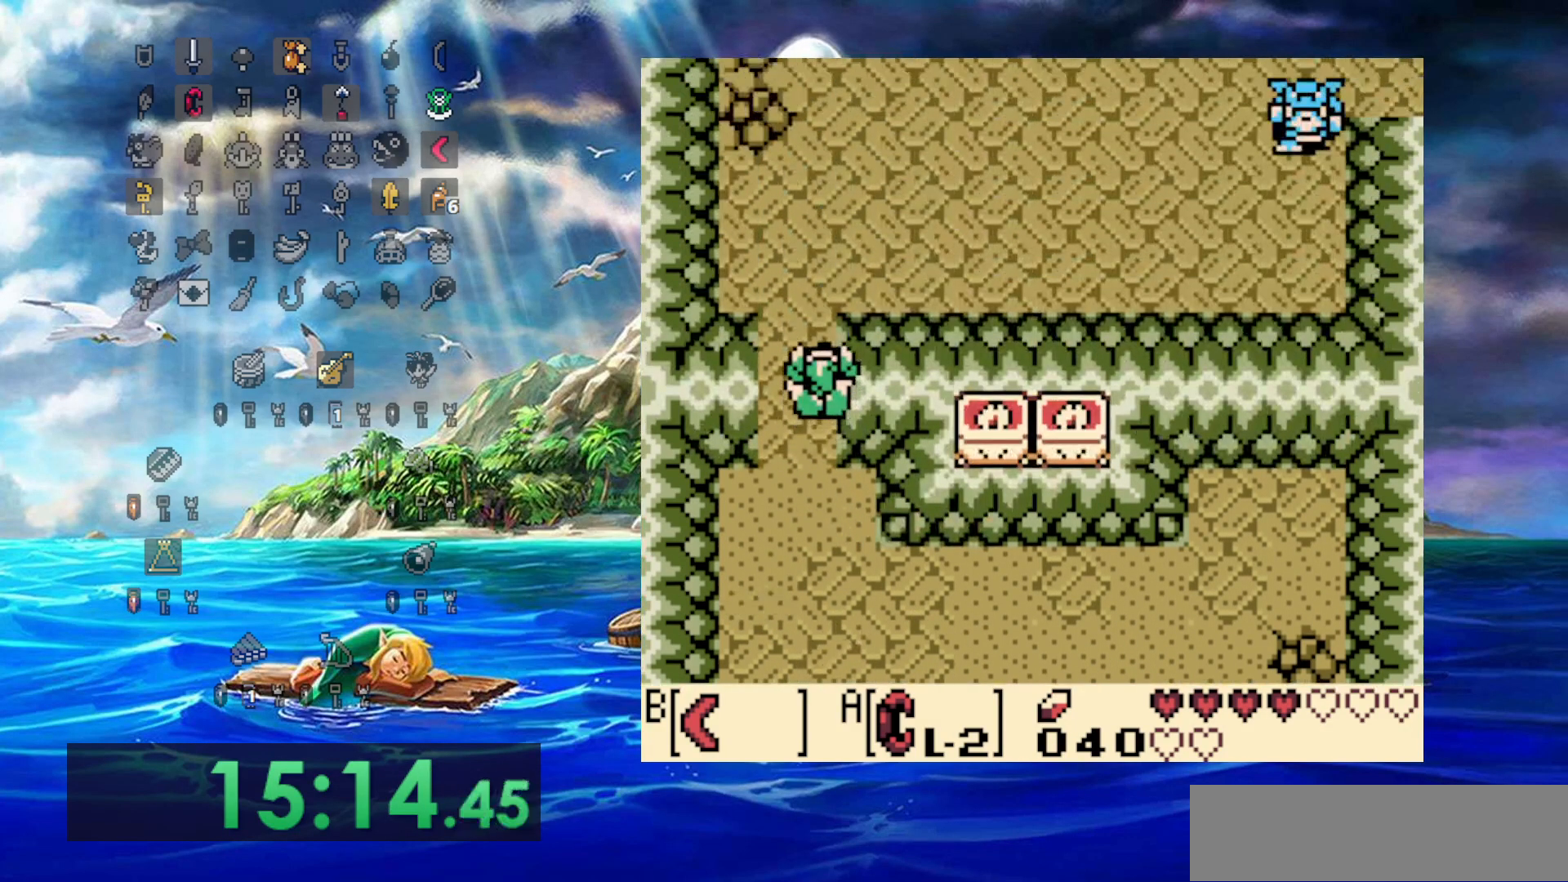
{"dt_ms": 500, "buttons": ["DPAD_UP"], "events": []}
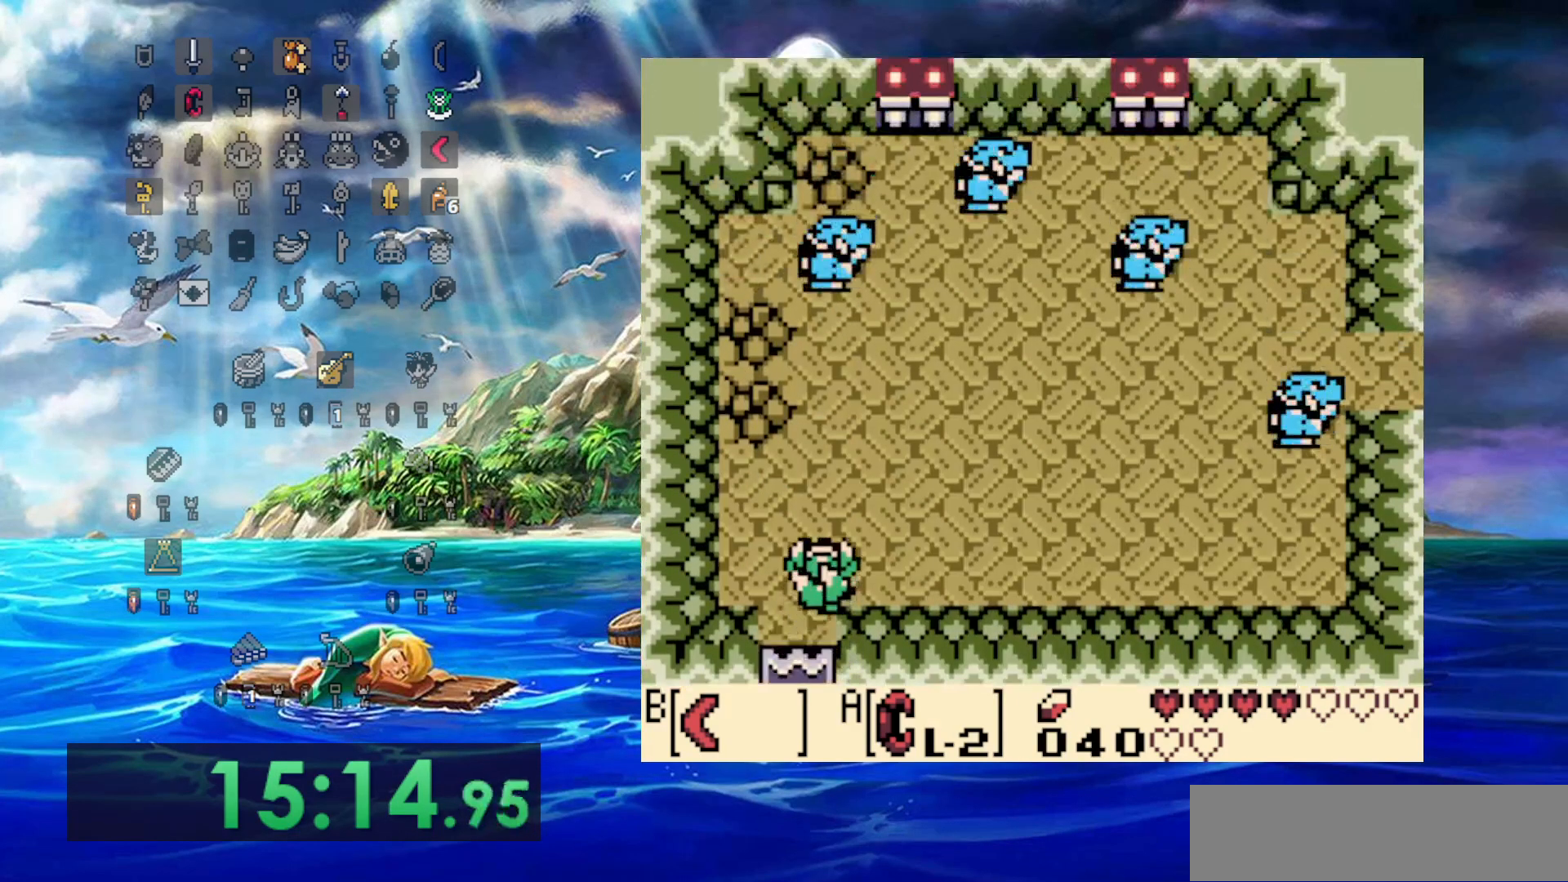
{"dt_ms": 500, "buttons": ["DPAD_UP"], "events": []}
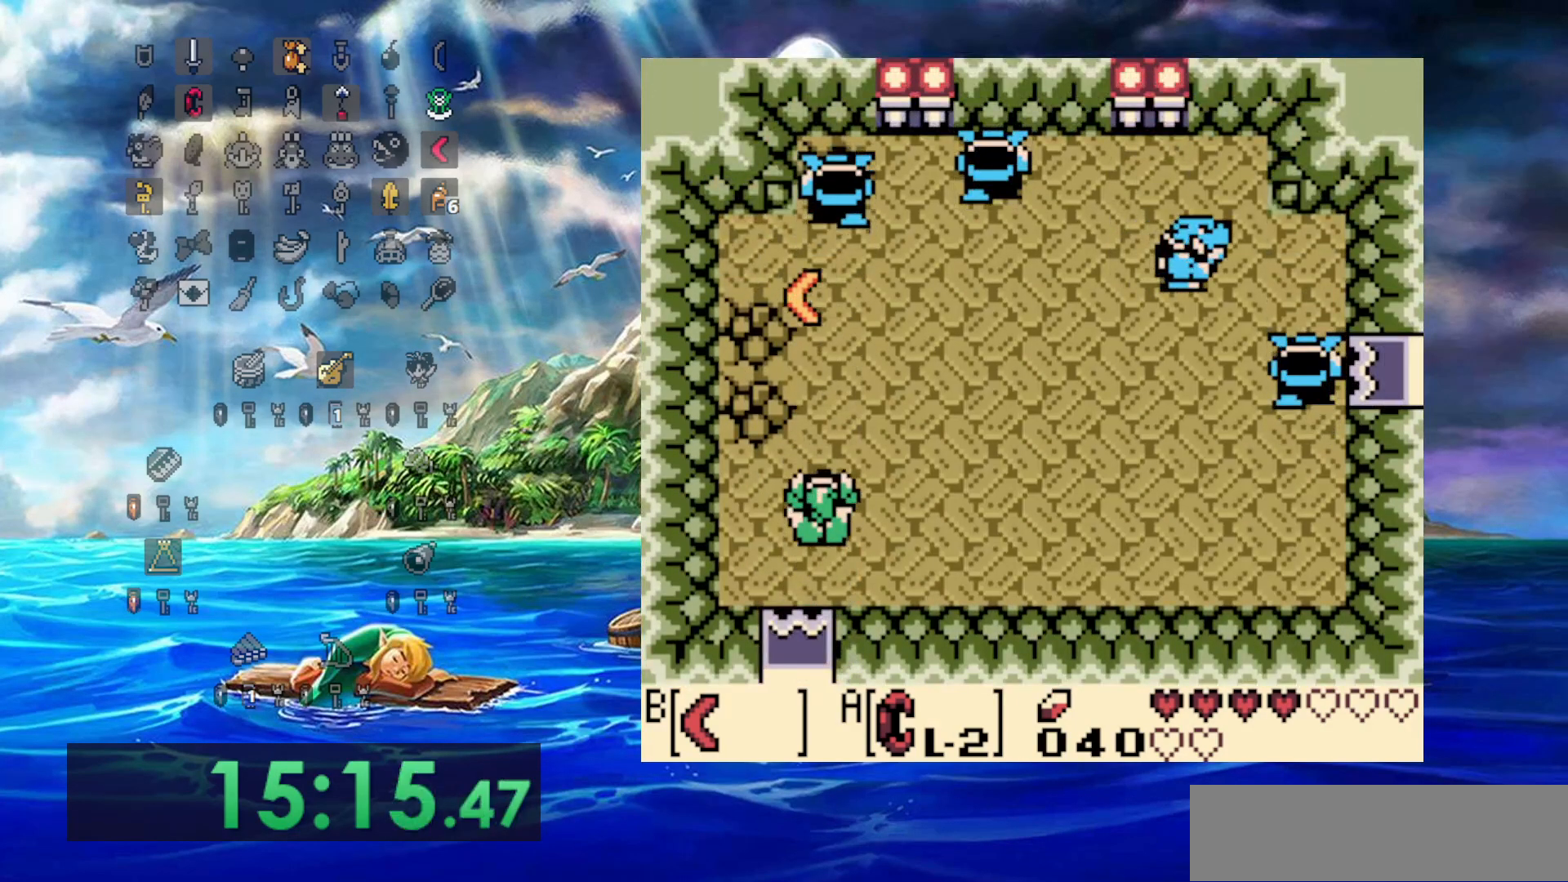
{"dt_ms": 500, "buttons": ["DPAD_UP", "DPAD_RIGHT"], "events": [[367, "DPAD_RIGHT", "down"]]}
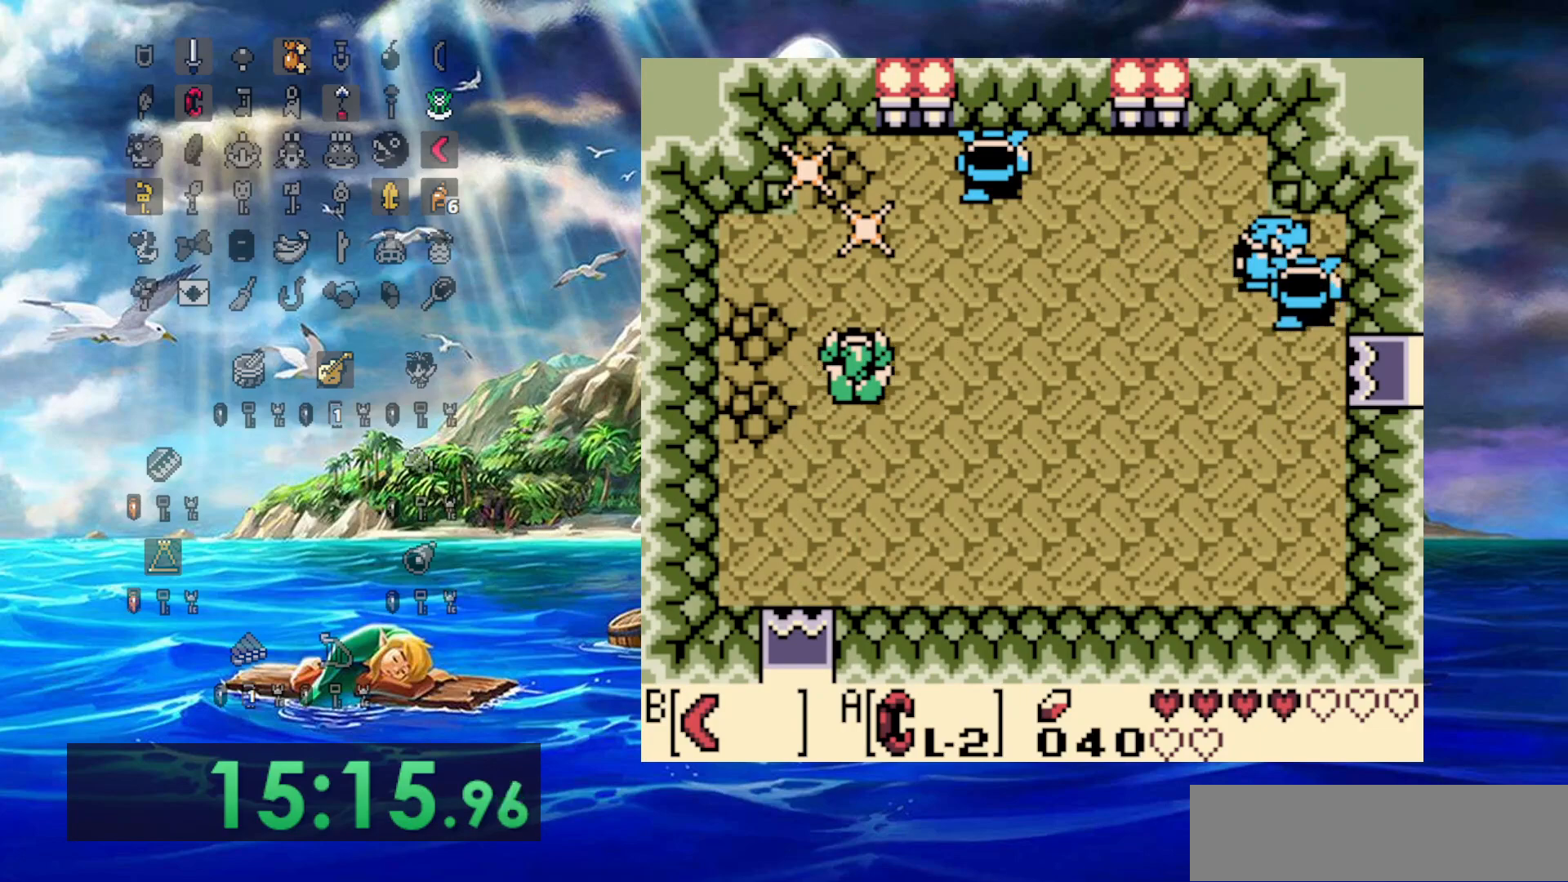
{"dt_ms": 500, "buttons": ["DPAD_UP", "DPAD_RIGHT"], "events": [[417, "DPAD_UP", "up"], [500, "DPAD_UP", "down"]]}
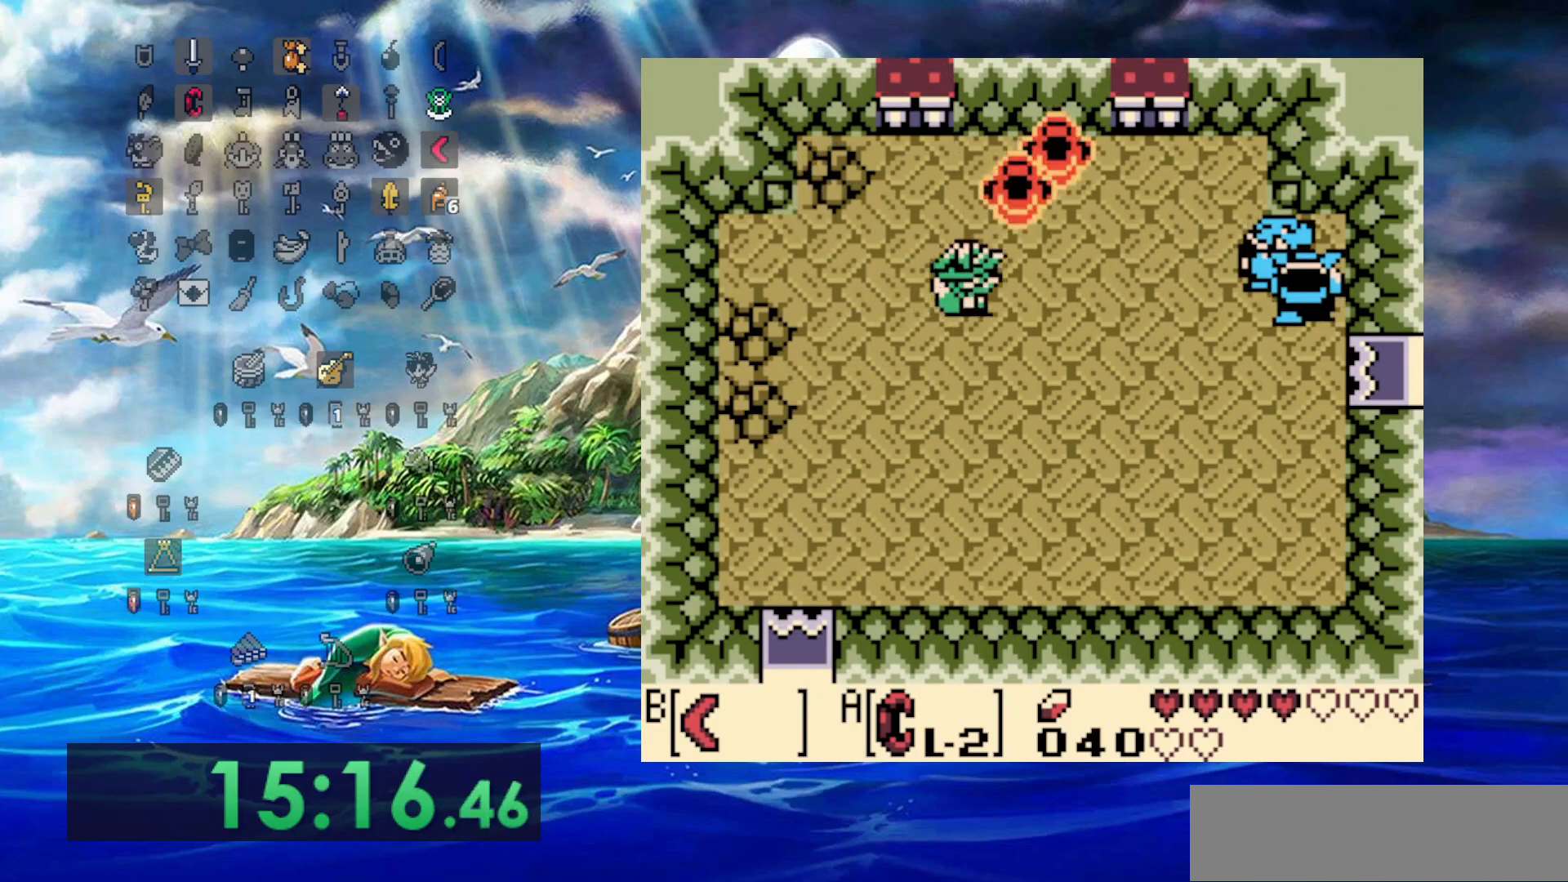
{"dt_ms": 500, "buttons": ["DPAD_RIGHT"], "events": [[150, "DPAD_UP", "up"]]}
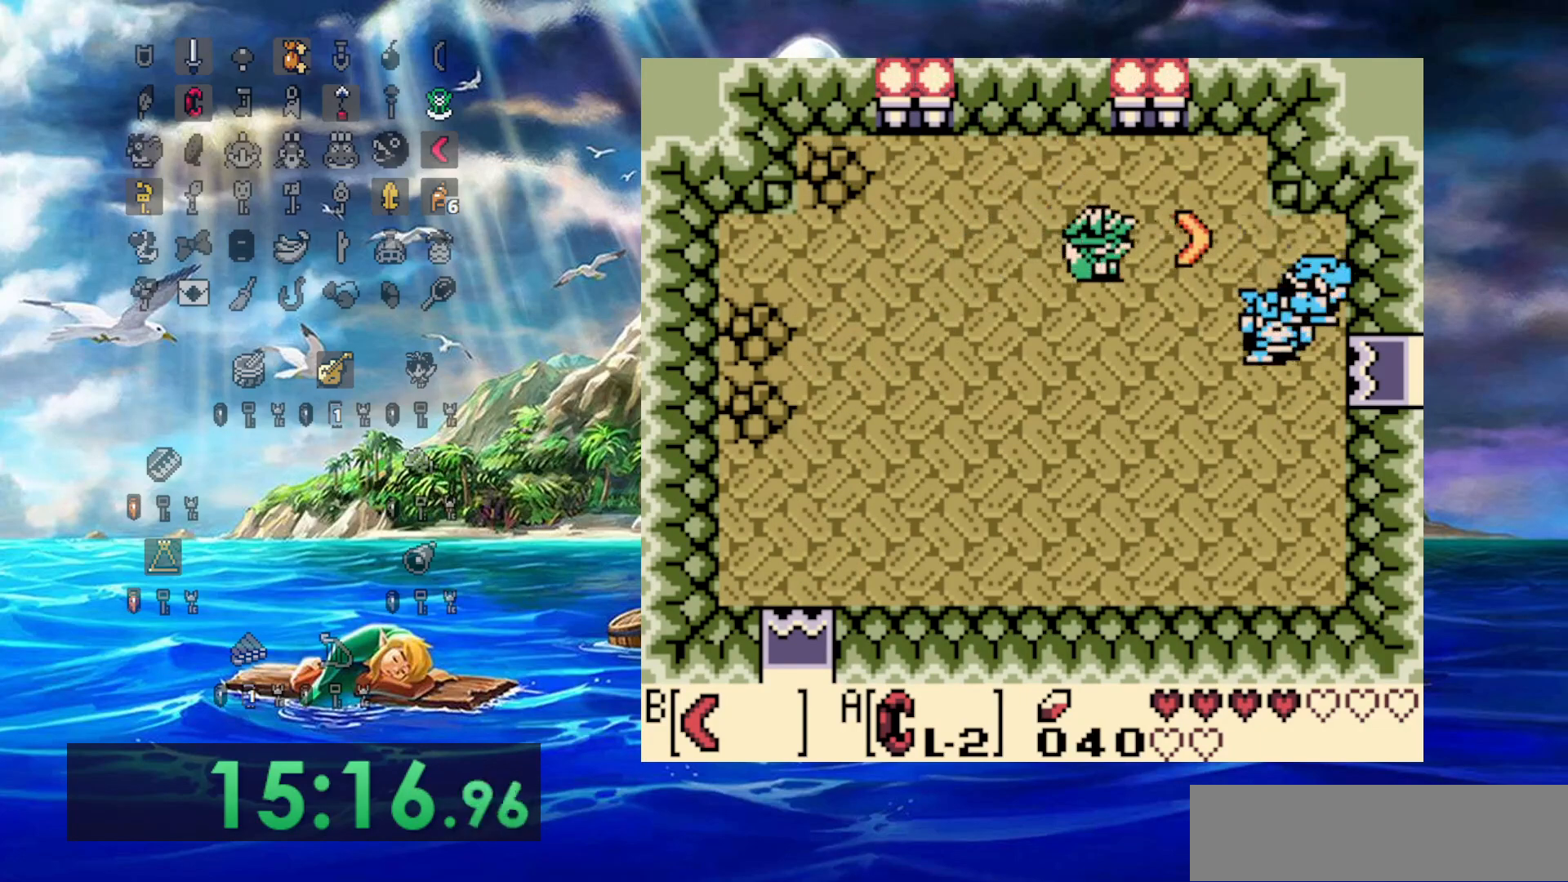
{"dt_ms": 500, "buttons": ["DPAD_DOWN"], "events": [[383, "DPAD_DOWN", "down"], [433, "DPAD_RIGHT", "up"]]}
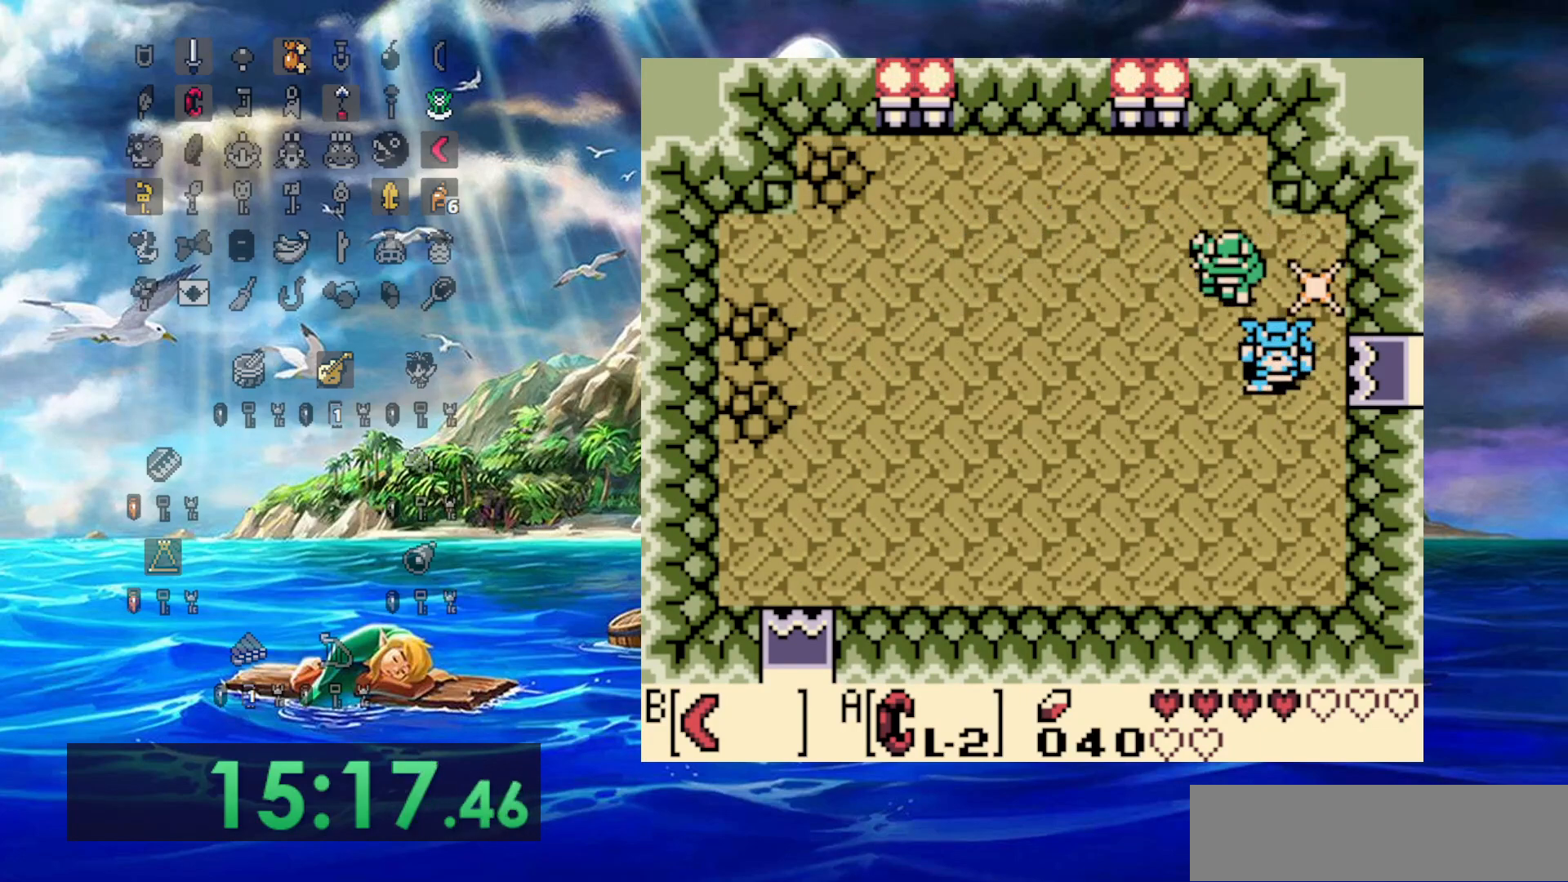
{"dt_ms": 500, "buttons": ["DPAD_DOWN"], "events": [[67, "DPAD_RIGHT", "down"], [117, "DPAD_DOWN", "up"], [367, "DPAD_DOWN", "down"], [417, "DPAD_RIGHT", "up"]]}